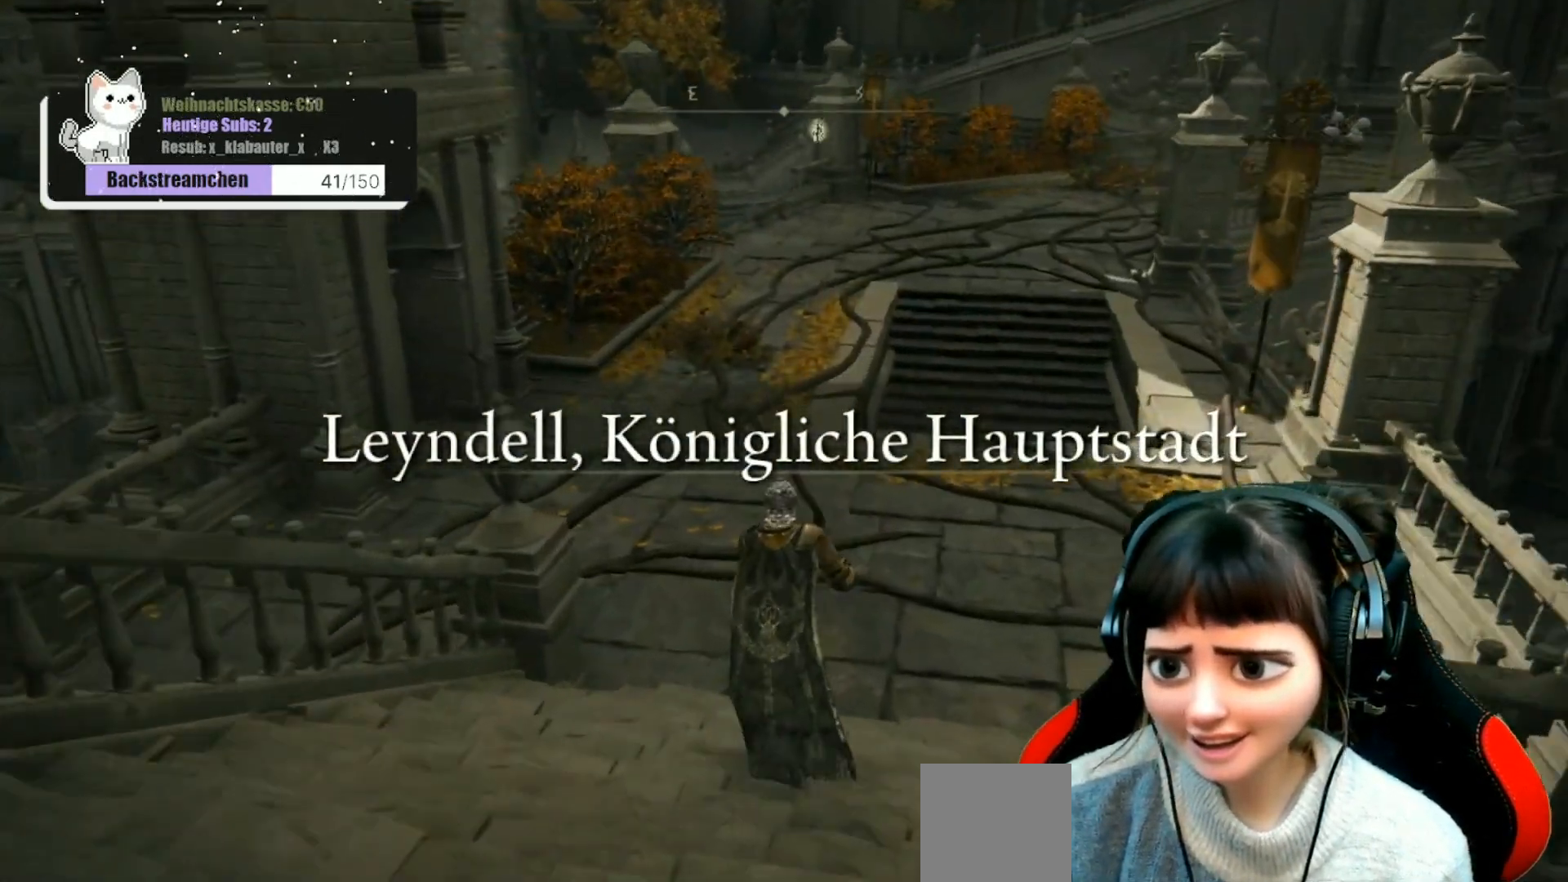
Gameplay with a controller (Xbox layout); each line is a JSON object with the inputs held at the frame after it. "events" lists button and stick changes between this image and that frame as [ms after this image, input, new state], when the widget could be followed in between.
{"buttons": [], "left_stick": "up", "right_stick": "center", "events": [[50, "right_stick", "up"], [167, "right_stick", "center"]]}
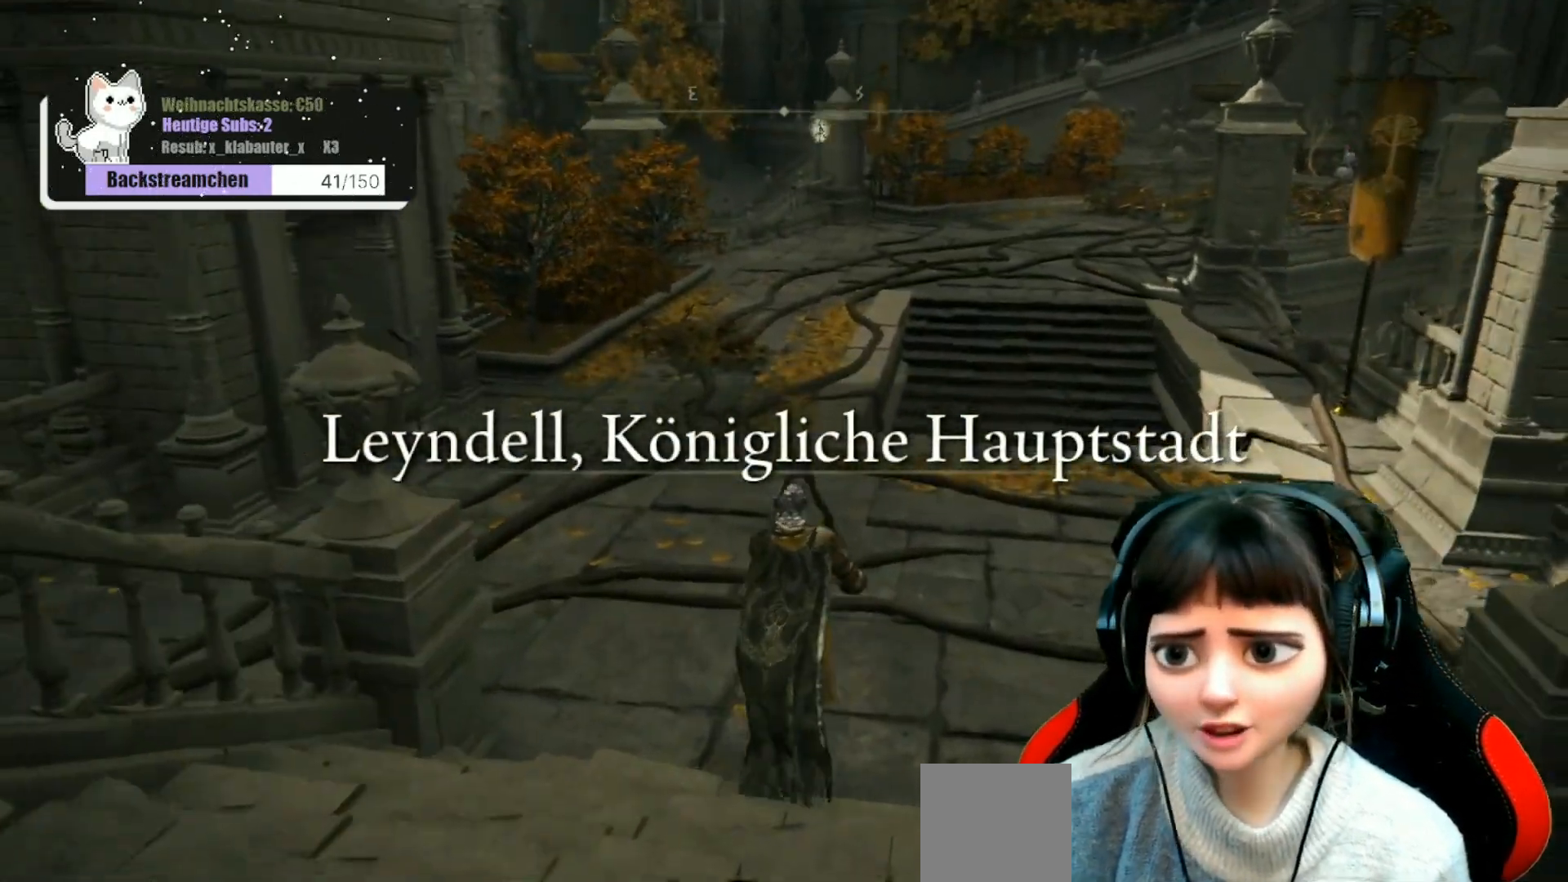
{"buttons": [], "left_stick": "up", "right_stick": "center", "events": [[150, "right_stick", "right"], [217, "right_stick", "center"]]}
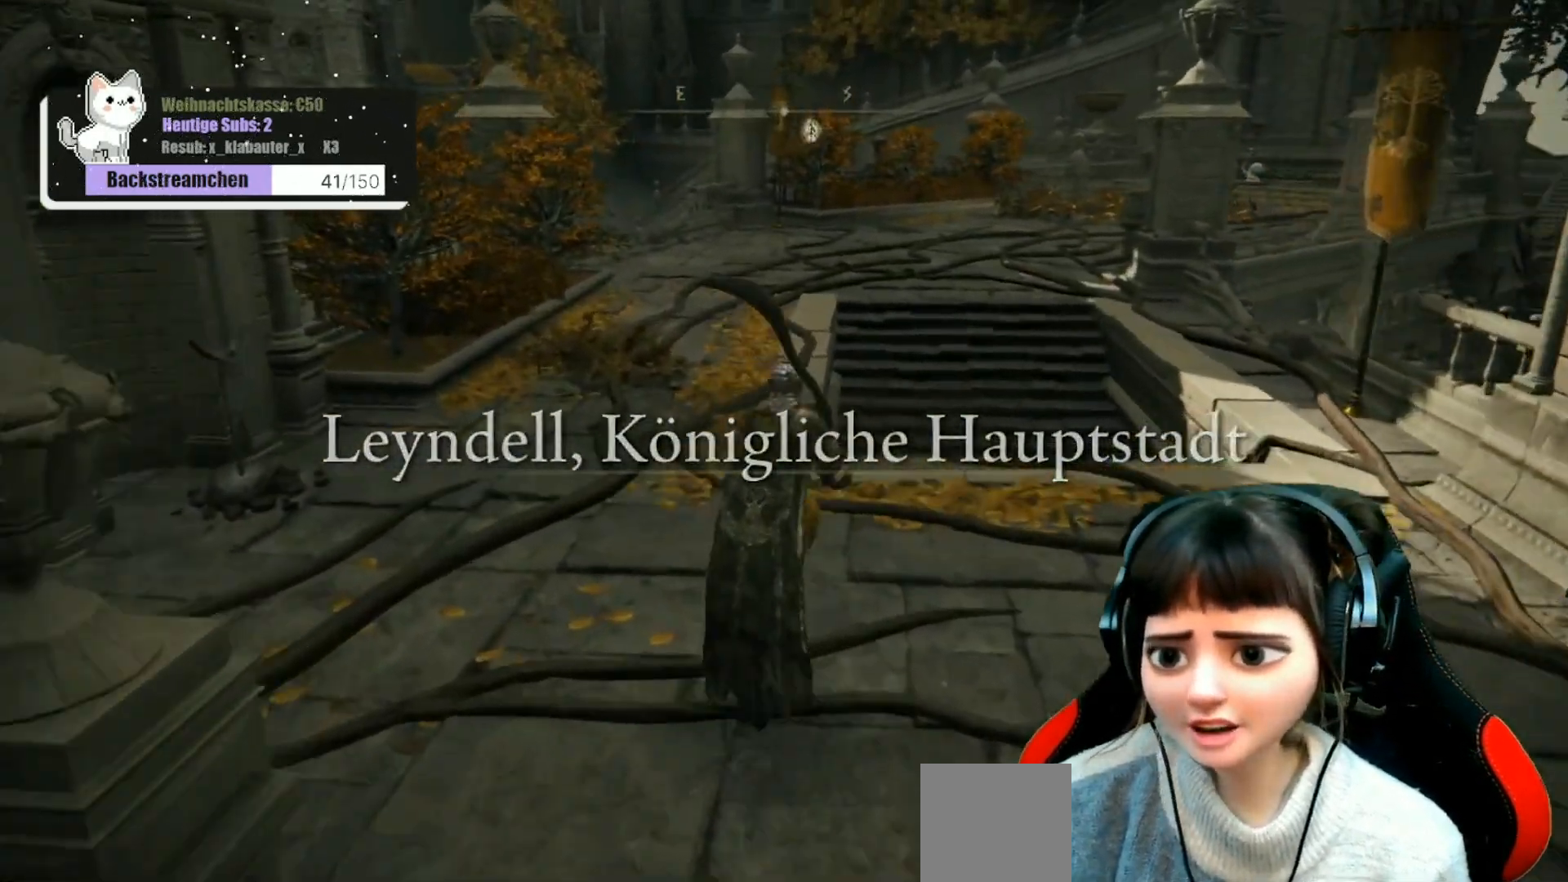
{"buttons": [], "left_stick": "up", "right_stick": "right", "events": [[400, "right_stick", "right"]]}
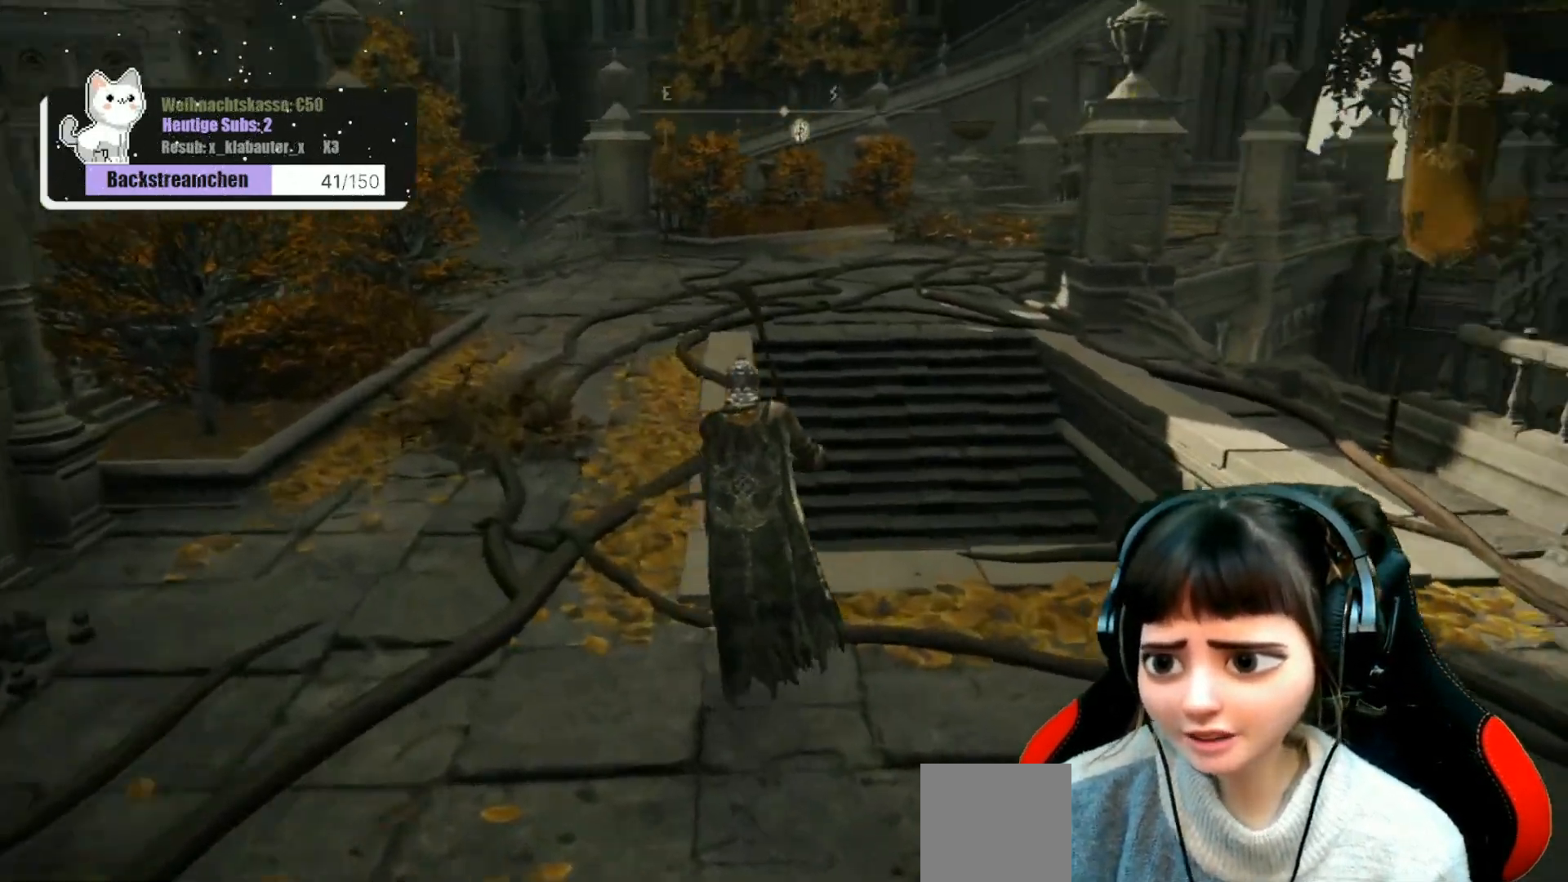
{"buttons": [], "left_stick": "up", "right_stick": "center", "events": [[50, "right_stick", "center"]]}
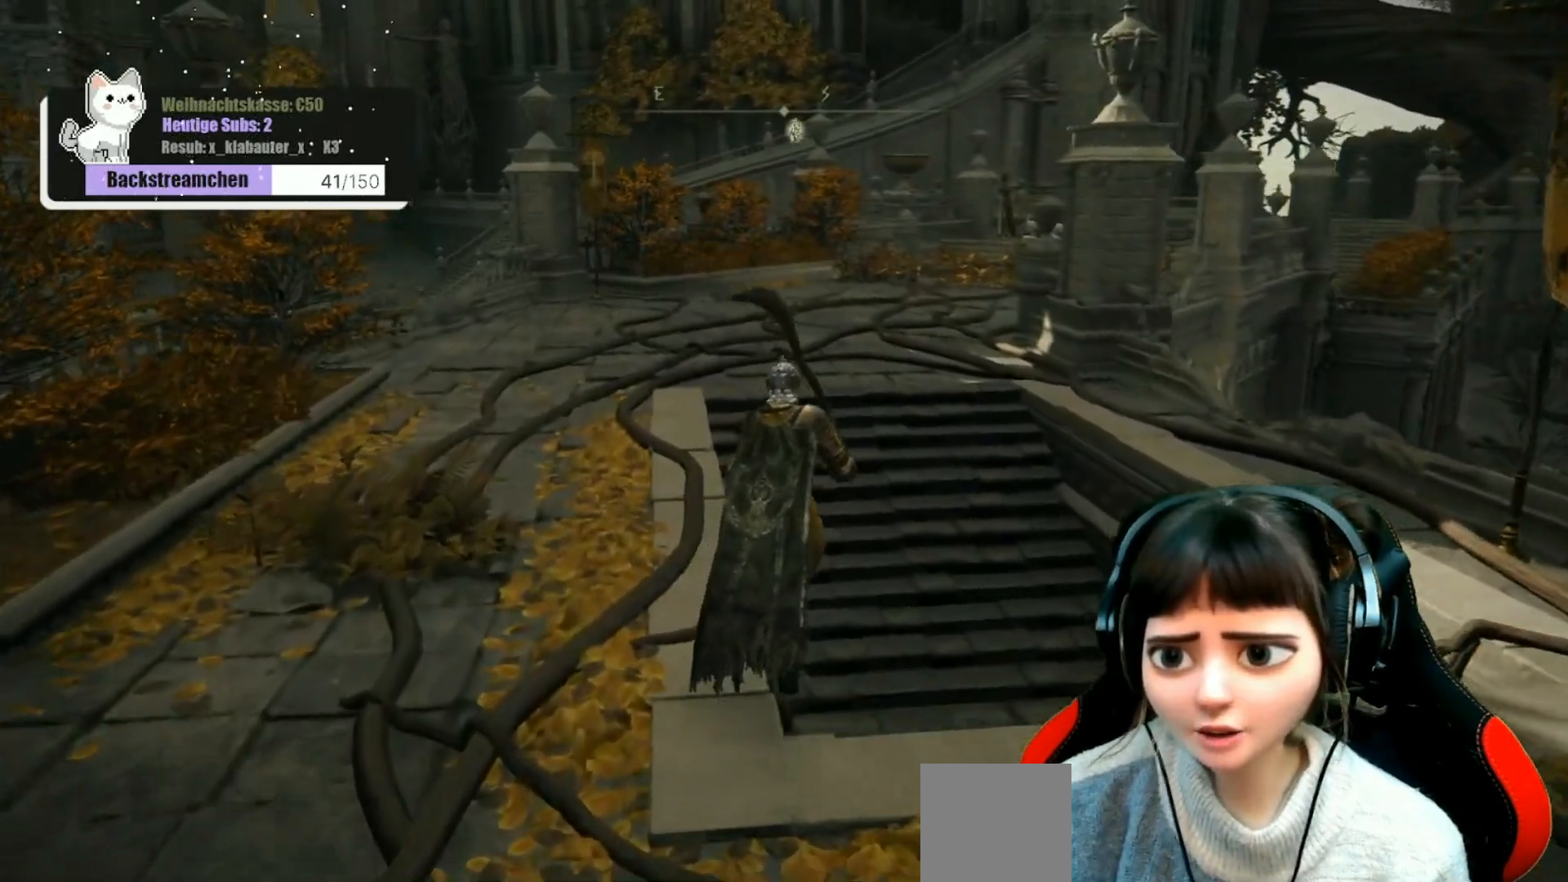
{"buttons": [], "left_stick": "up", "right_stick": "center", "events": []}
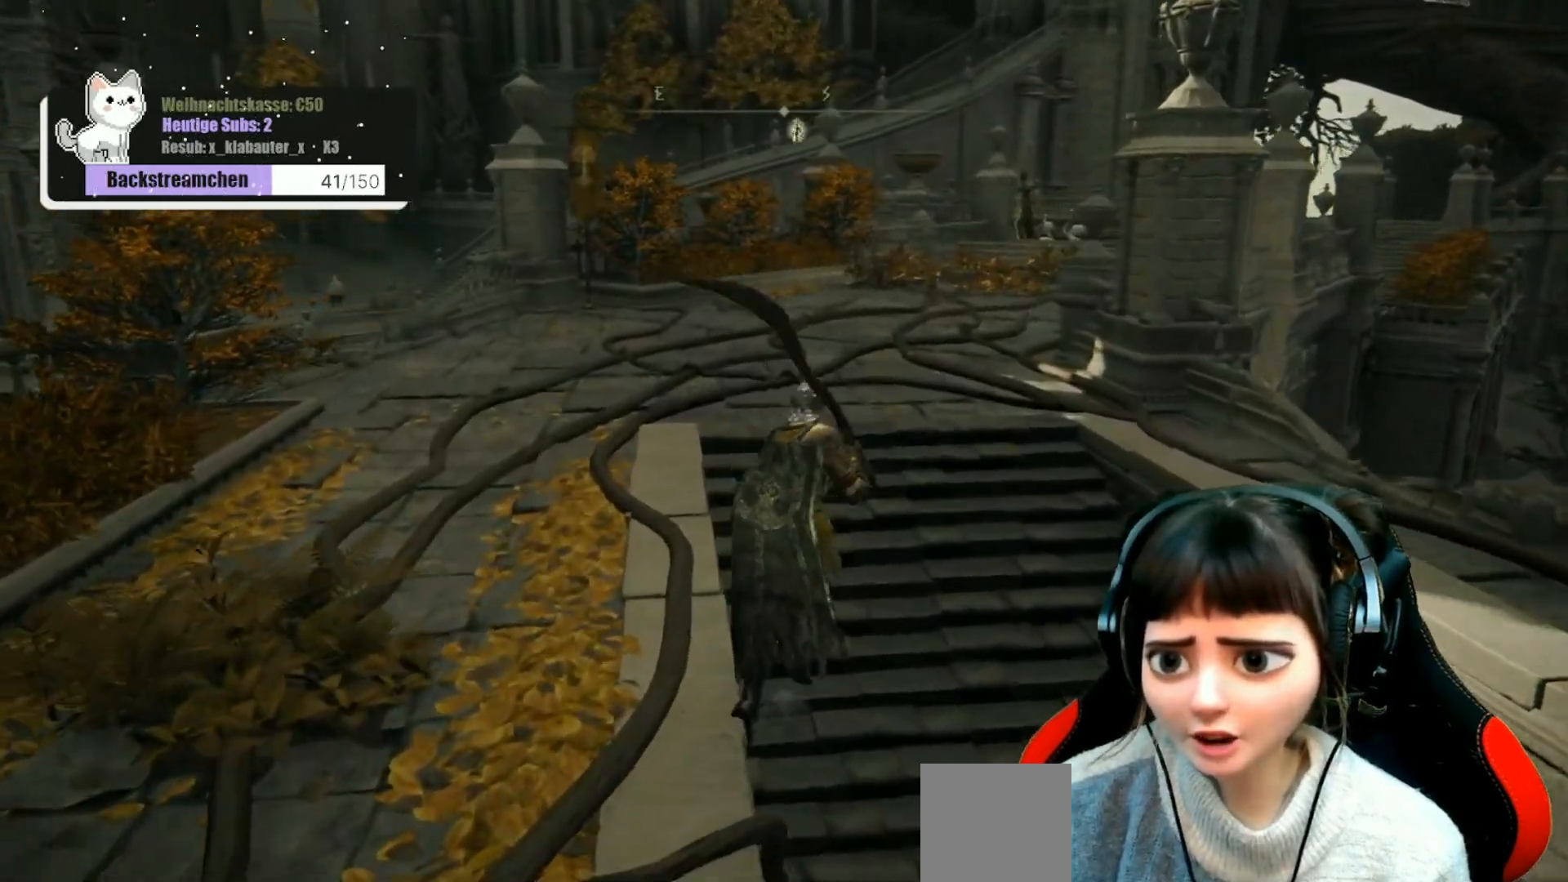
{"buttons": [], "left_stick": "up", "right_stick": "center", "events": [[350, "right_stick", "up"], [467, "right_stick", "center"]]}
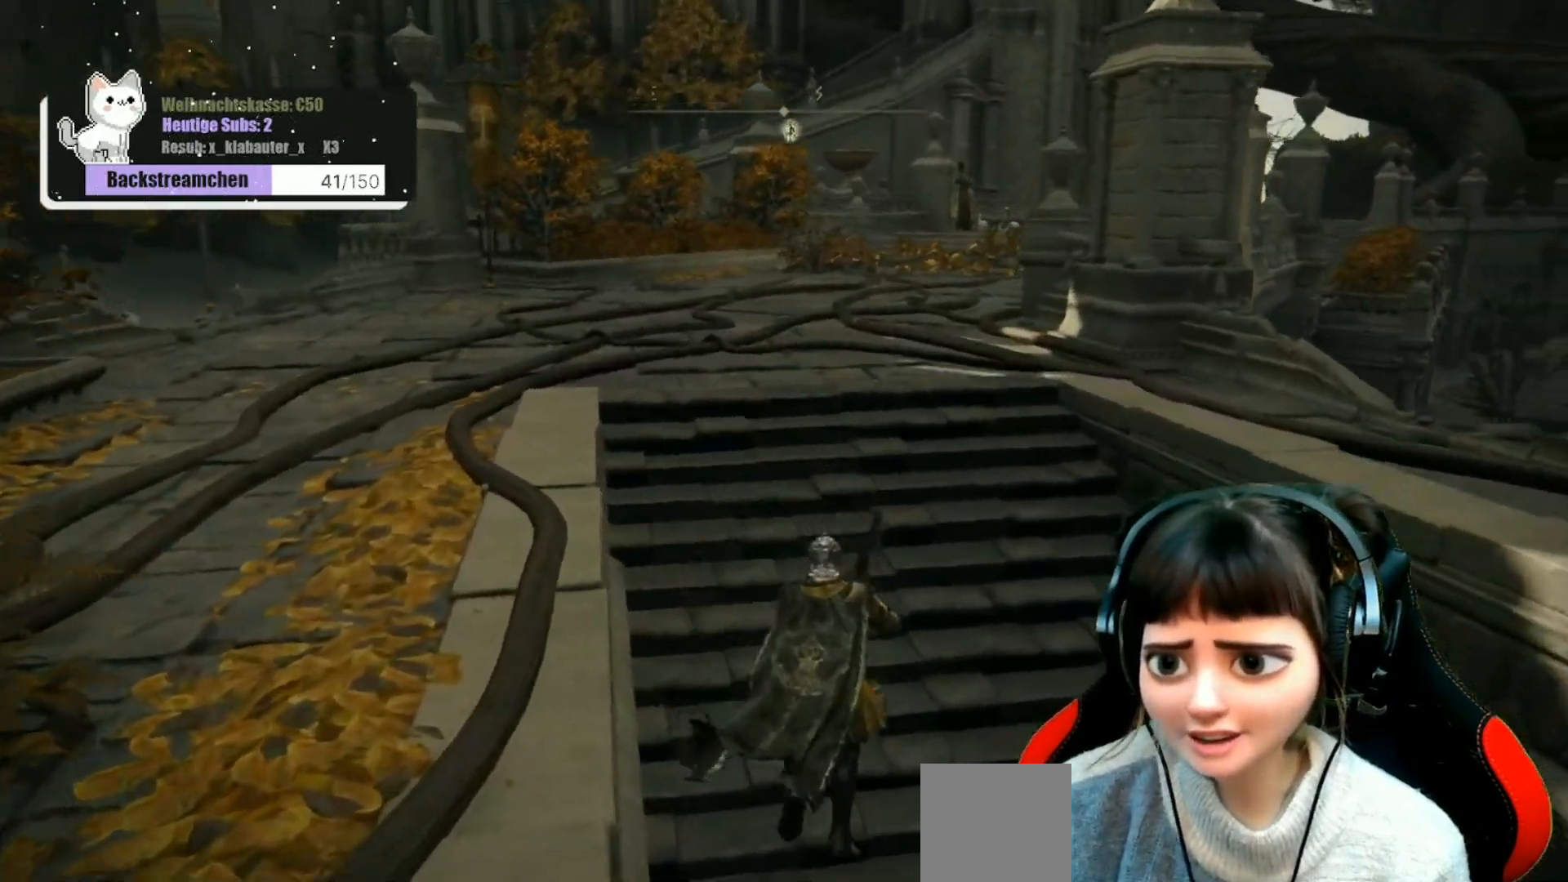
{"buttons": [], "left_stick": "up", "right_stick": "center", "events": []}
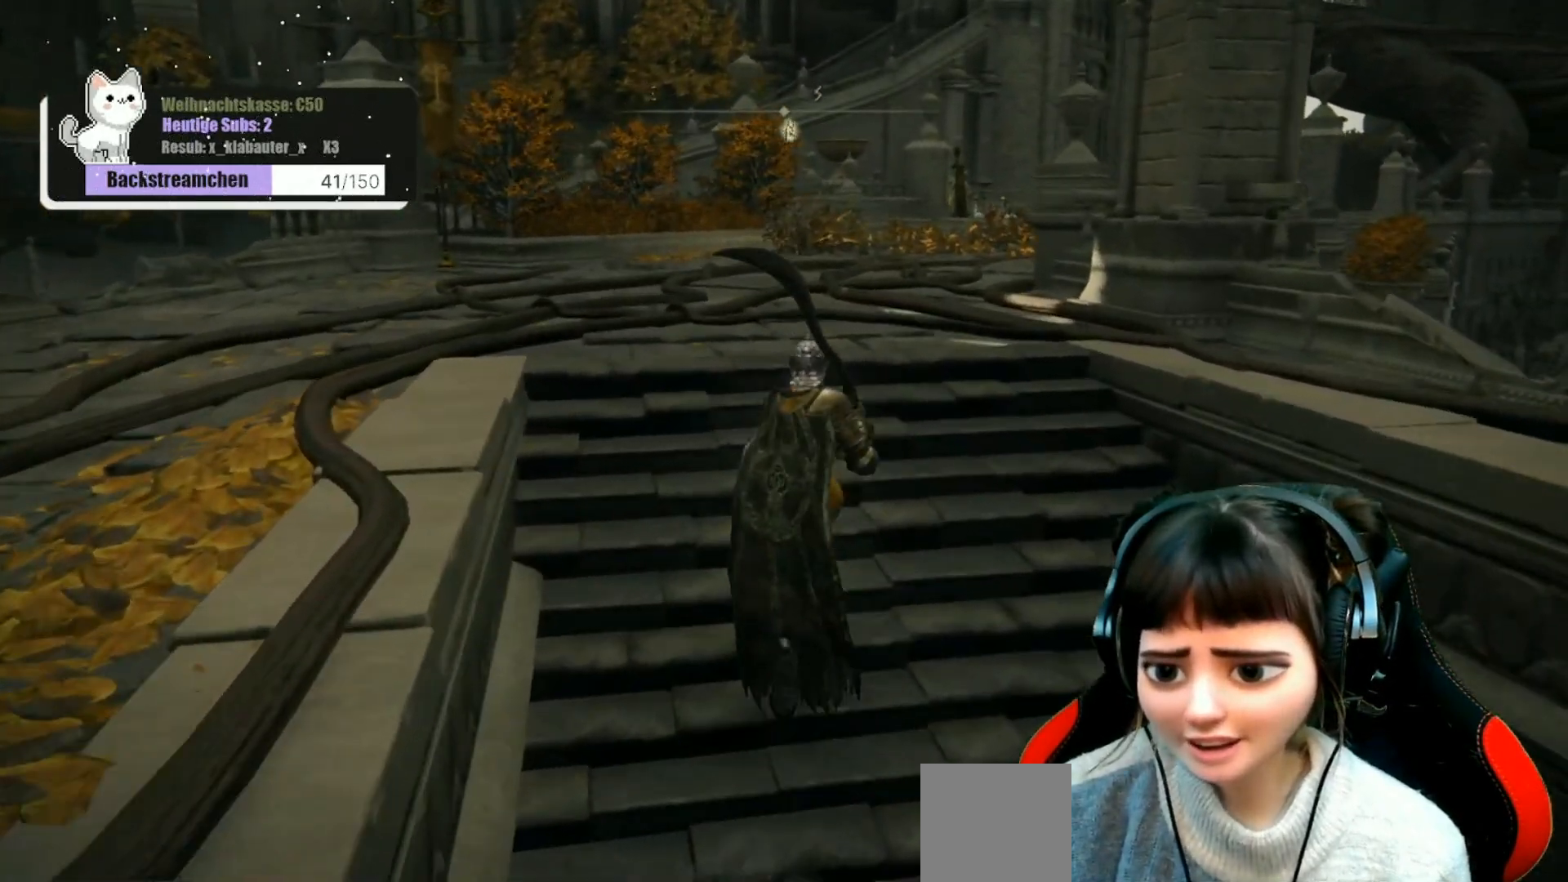
{"buttons": [], "left_stick": "up", "right_stick": "center", "events": []}
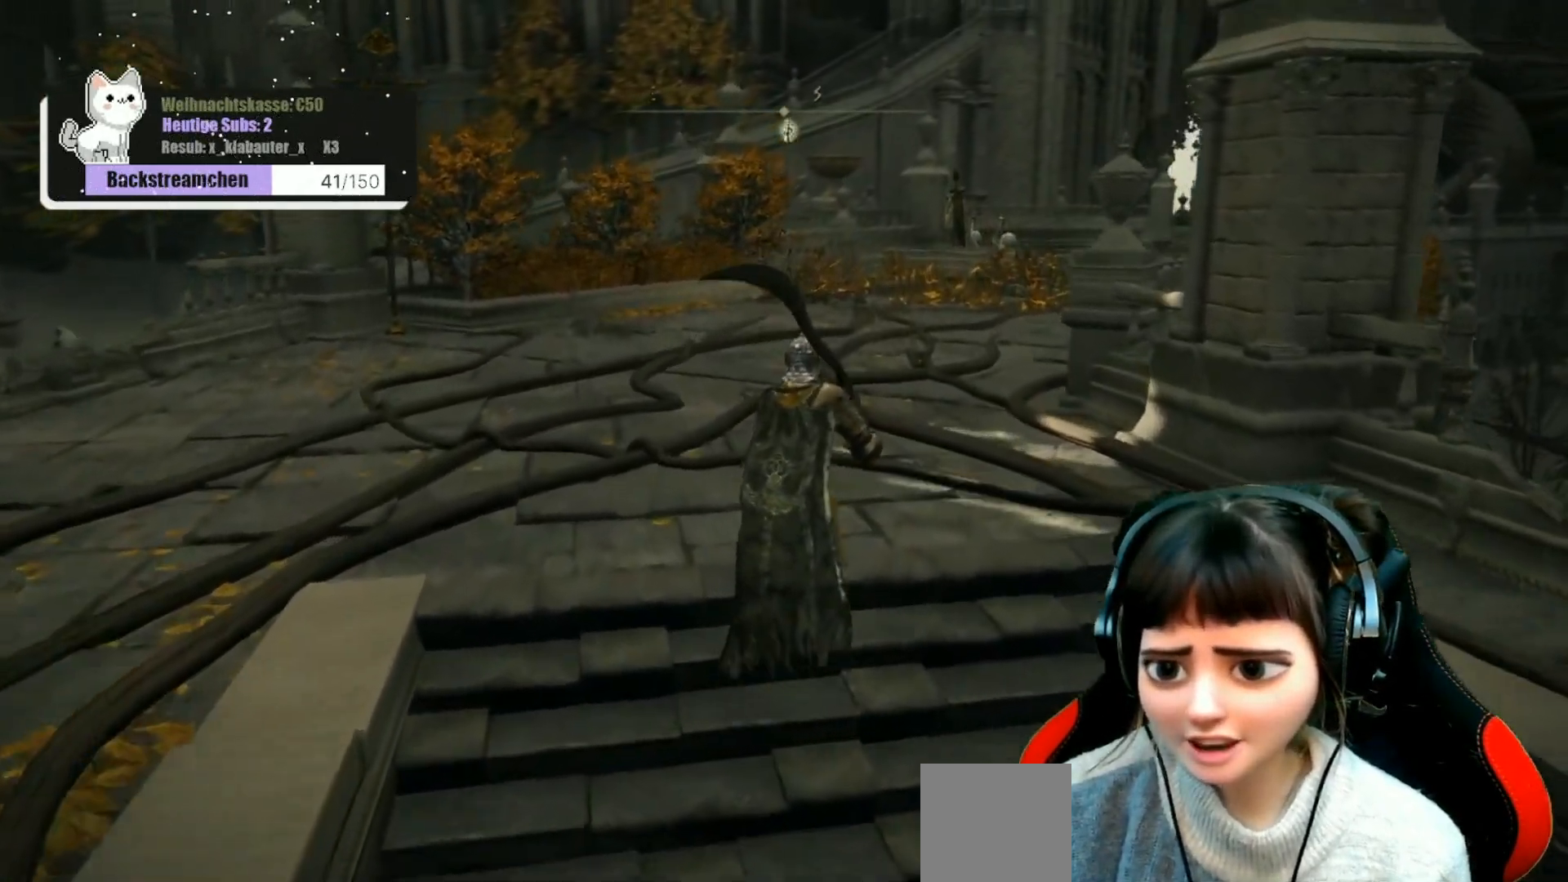
{"buttons": [], "left_stick": "up", "right_stick": "center", "events": [[67, "right_stick", "down-right"], [217, "right_stick", "center"]]}
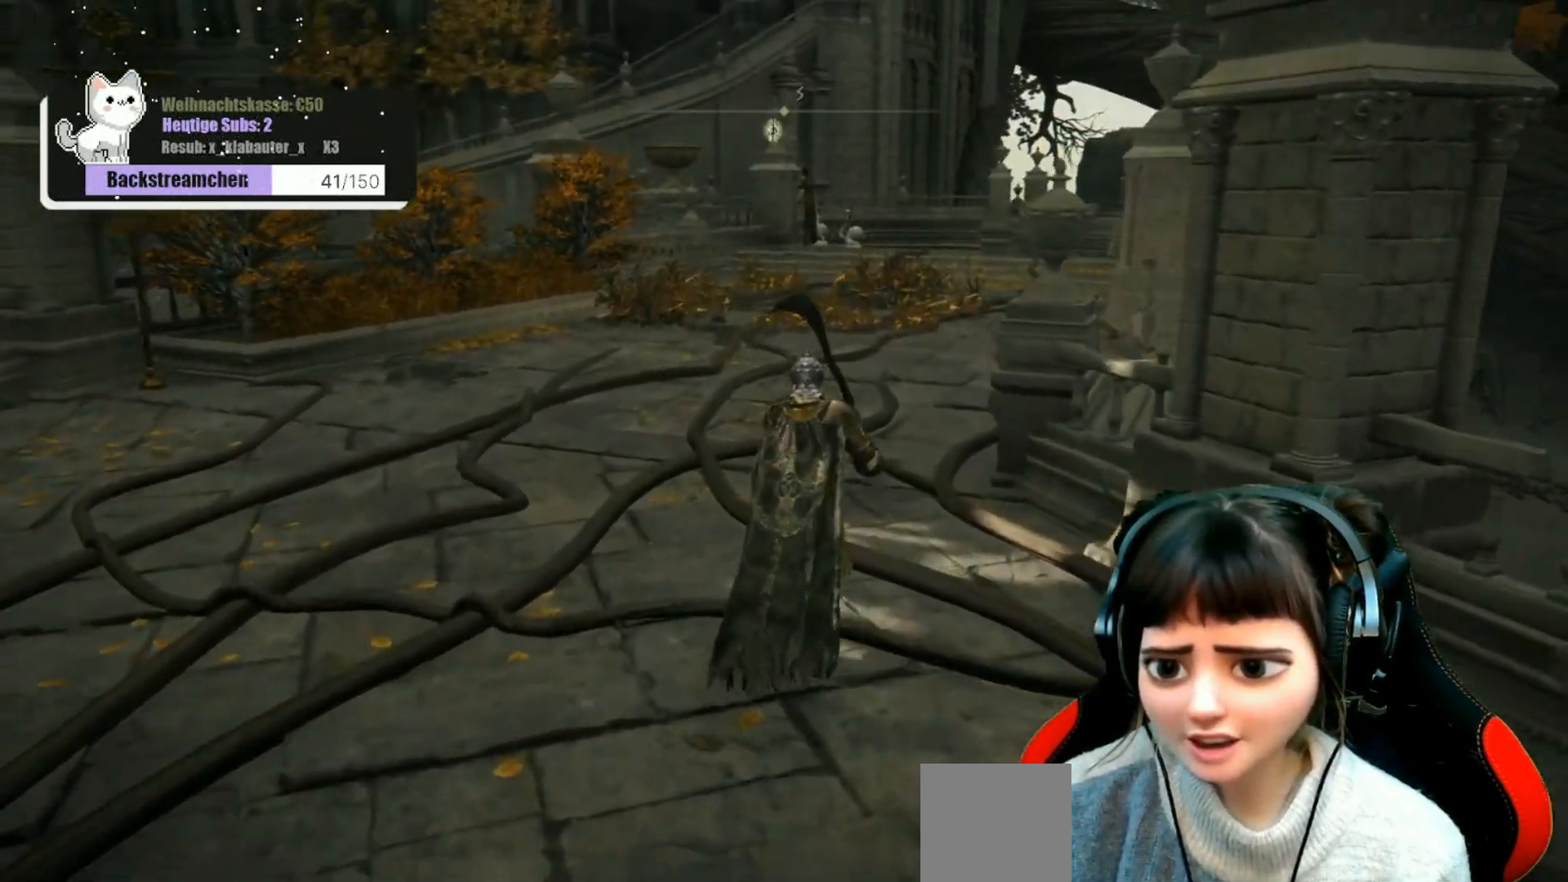
{"buttons": [], "left_stick": "up", "right_stick": "center", "events": []}
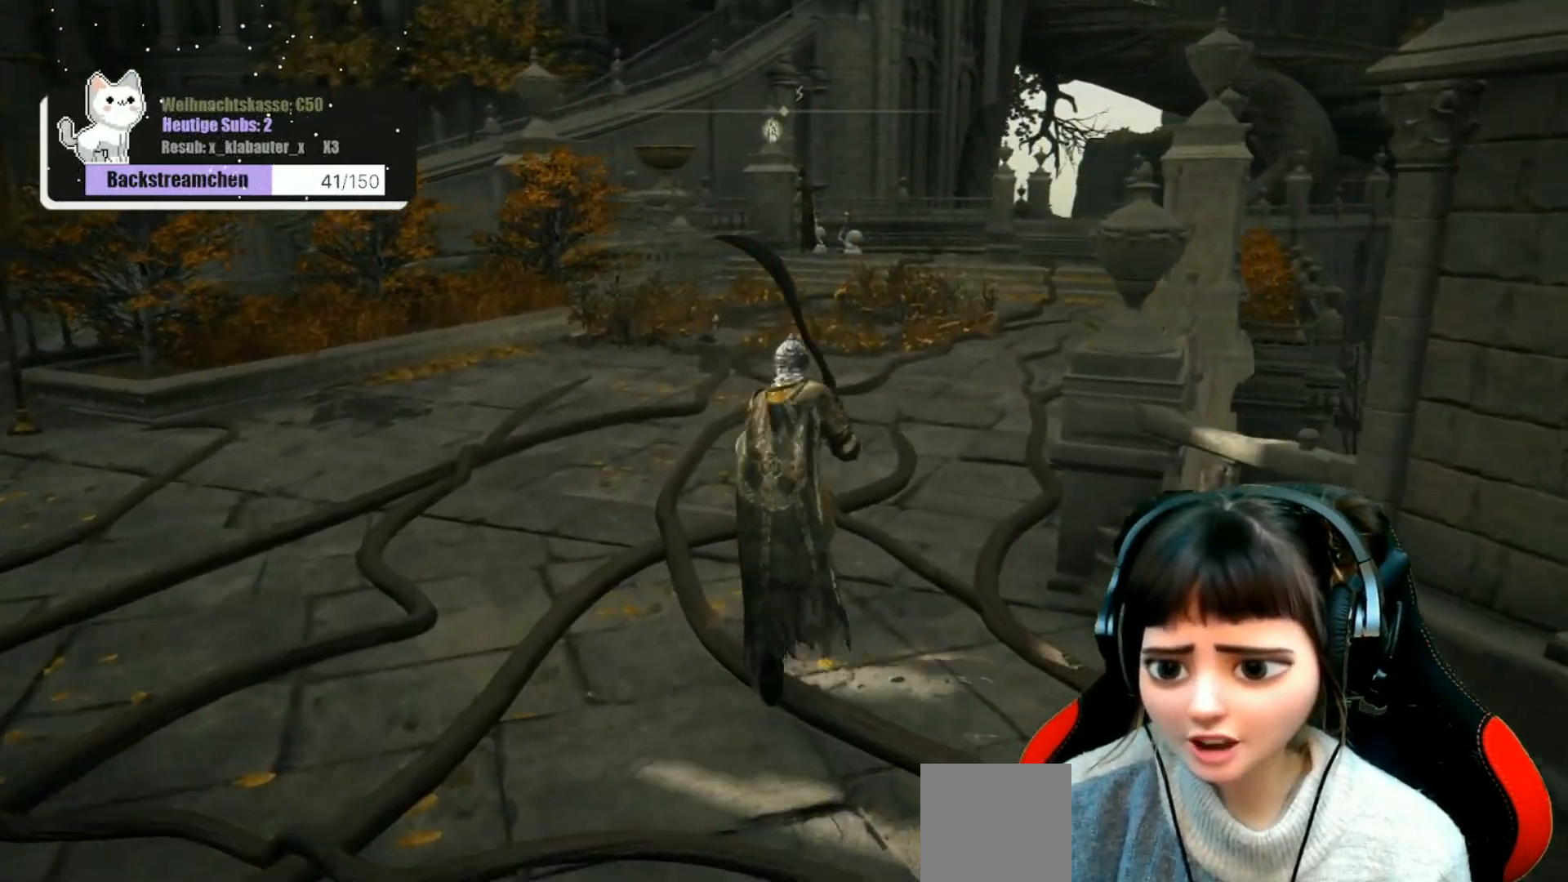
{"buttons": [], "left_stick": "up", "right_stick": "center", "events": []}
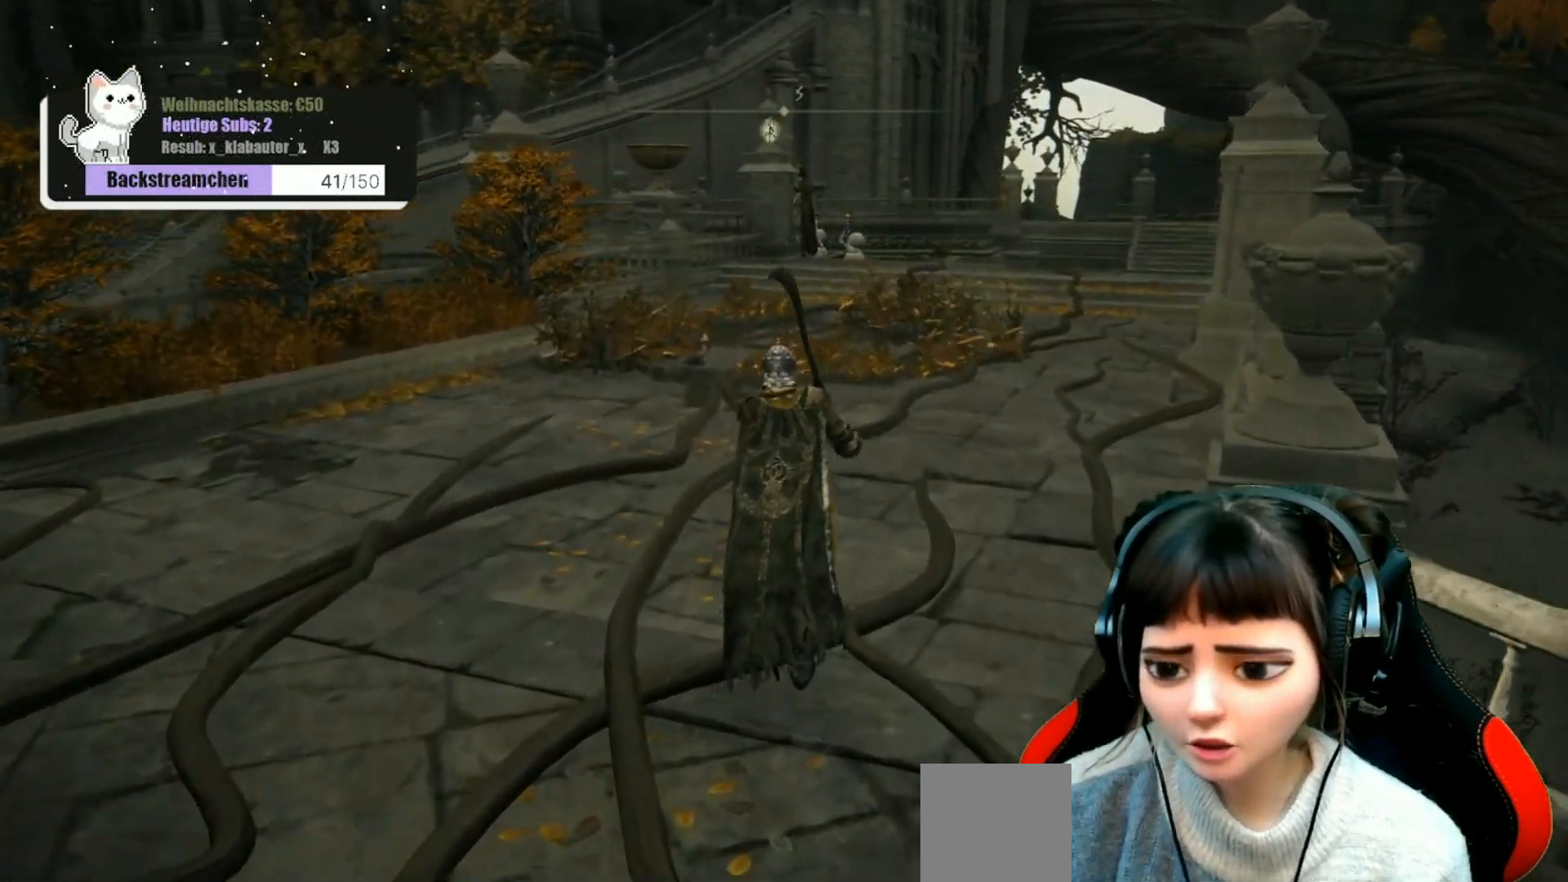
{"buttons": [], "left_stick": "up", "right_stick": "center", "events": []}
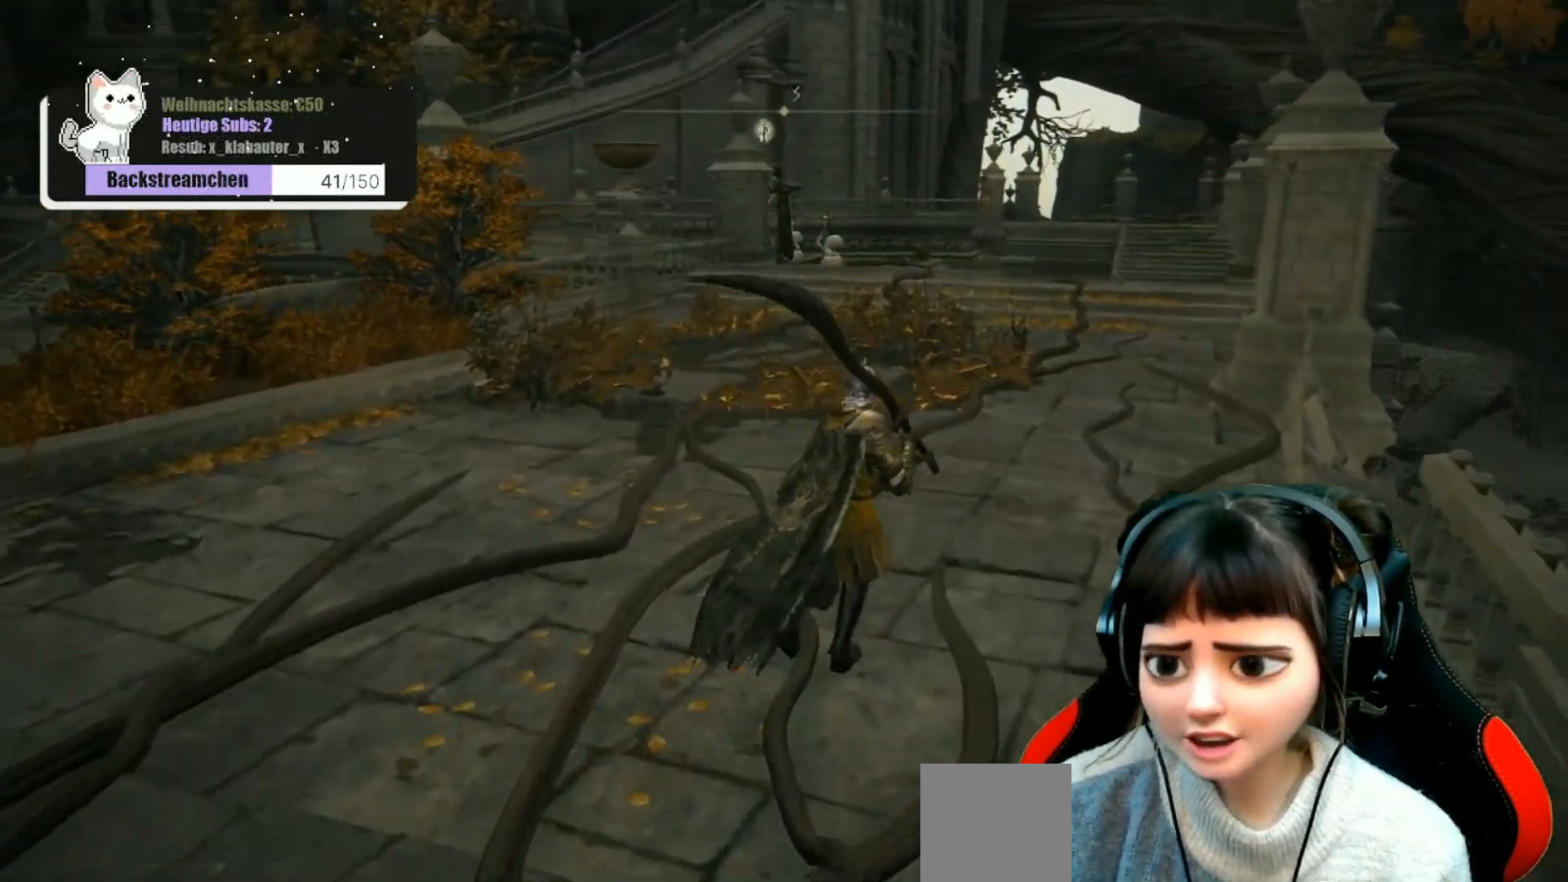
{"buttons": [], "left_stick": "up", "right_stick": "center", "events": []}
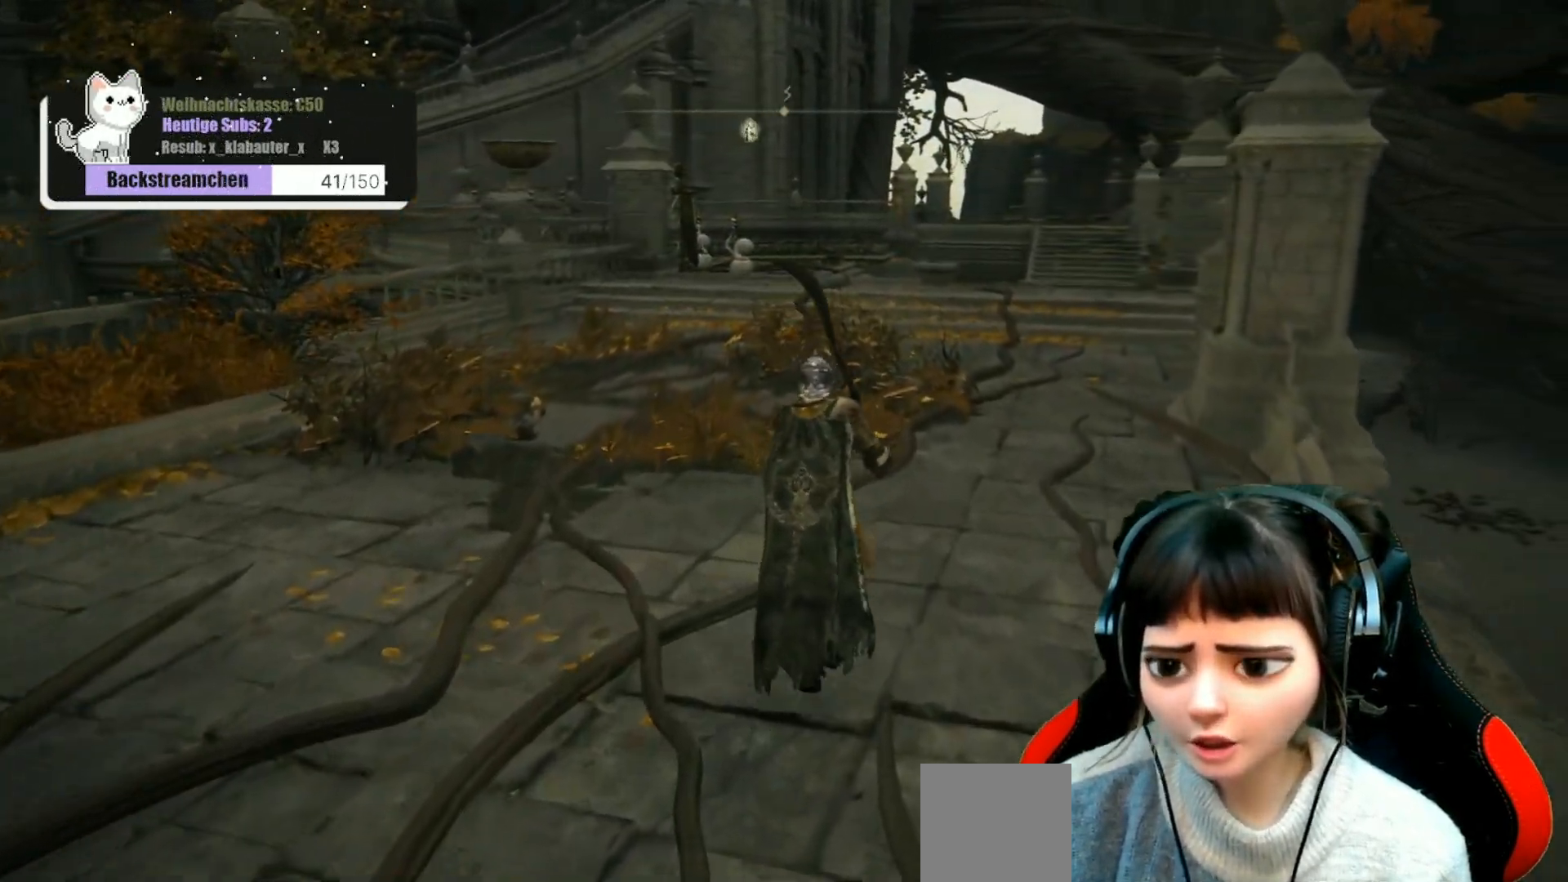
{"buttons": [], "left_stick": "up", "right_stick": "center", "events": []}
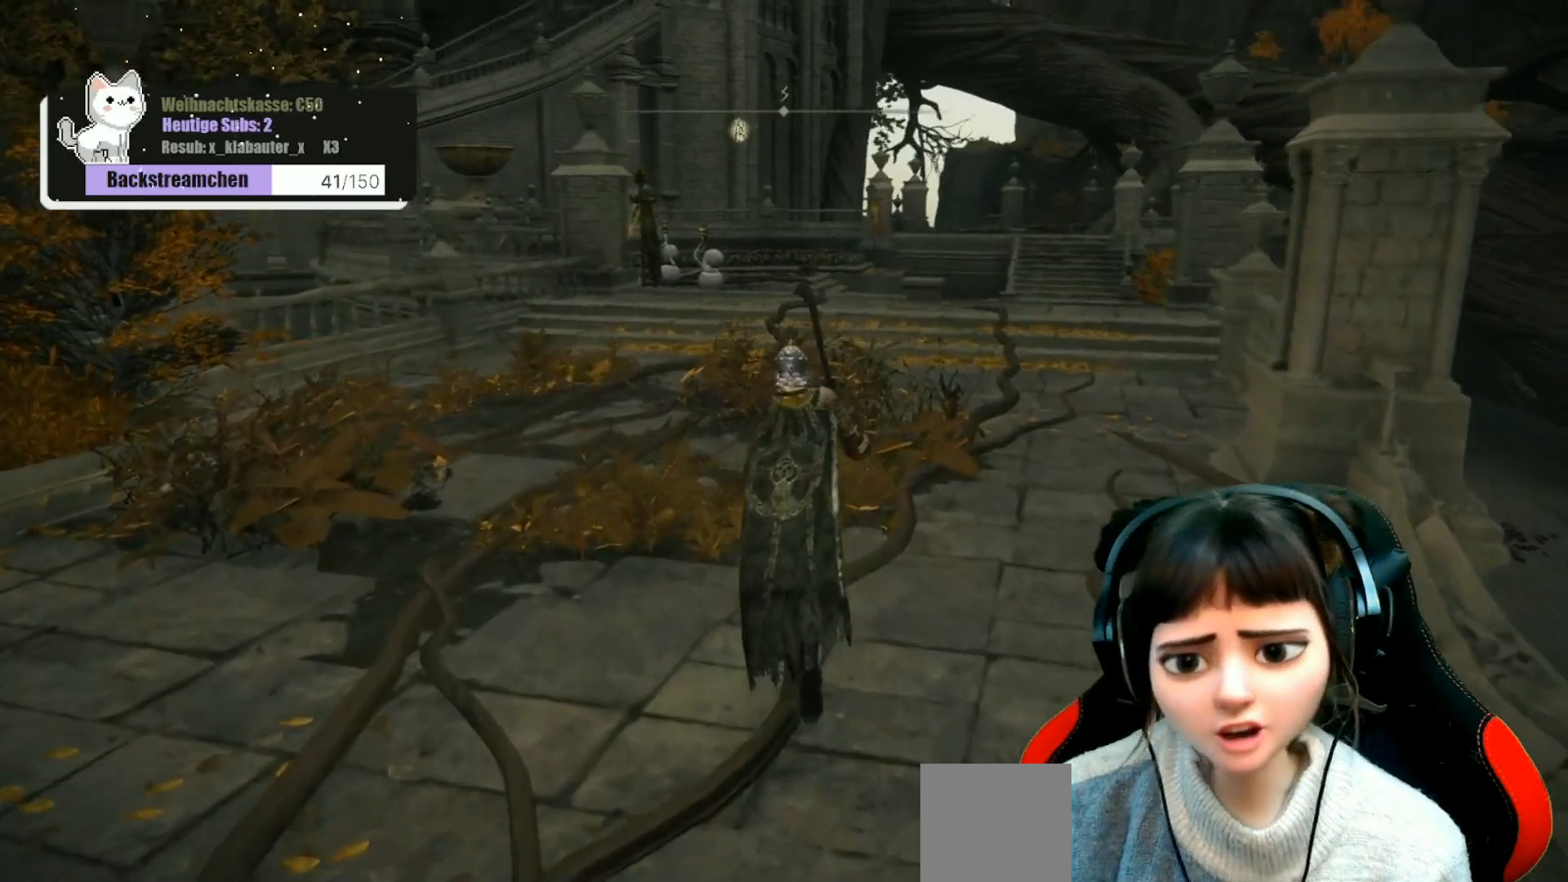
{"buttons": [], "left_stick": "up", "right_stick": "center", "events": [[367, "right_stick", "down"], [500, "right_stick", "center"]]}
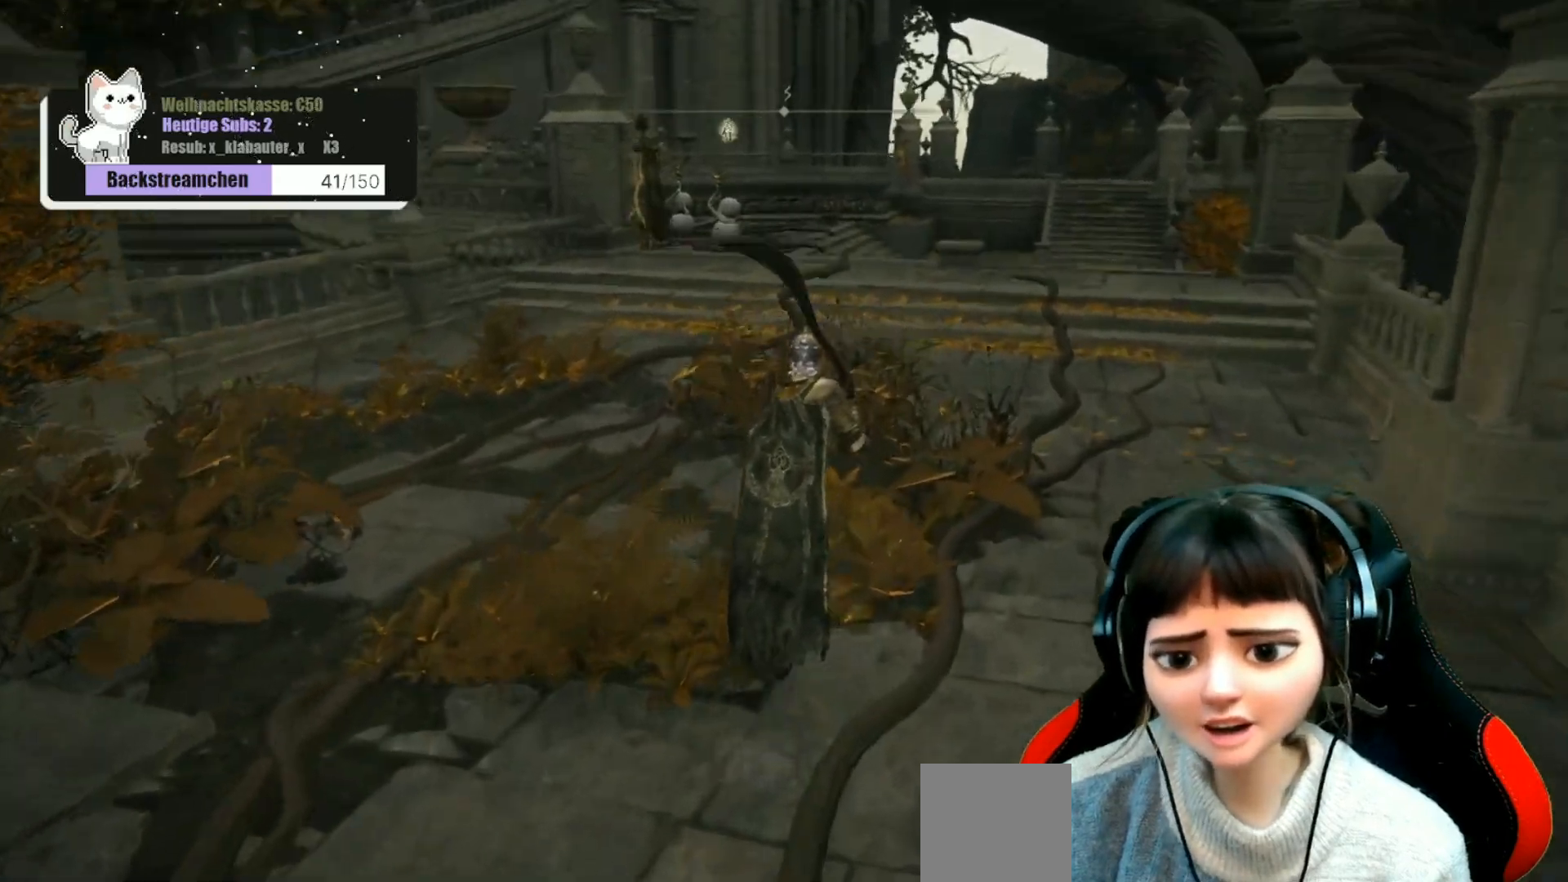
{"buttons": [], "left_stick": "up", "right_stick": "down-left", "events": [[483, "right_stick", "down-left"]]}
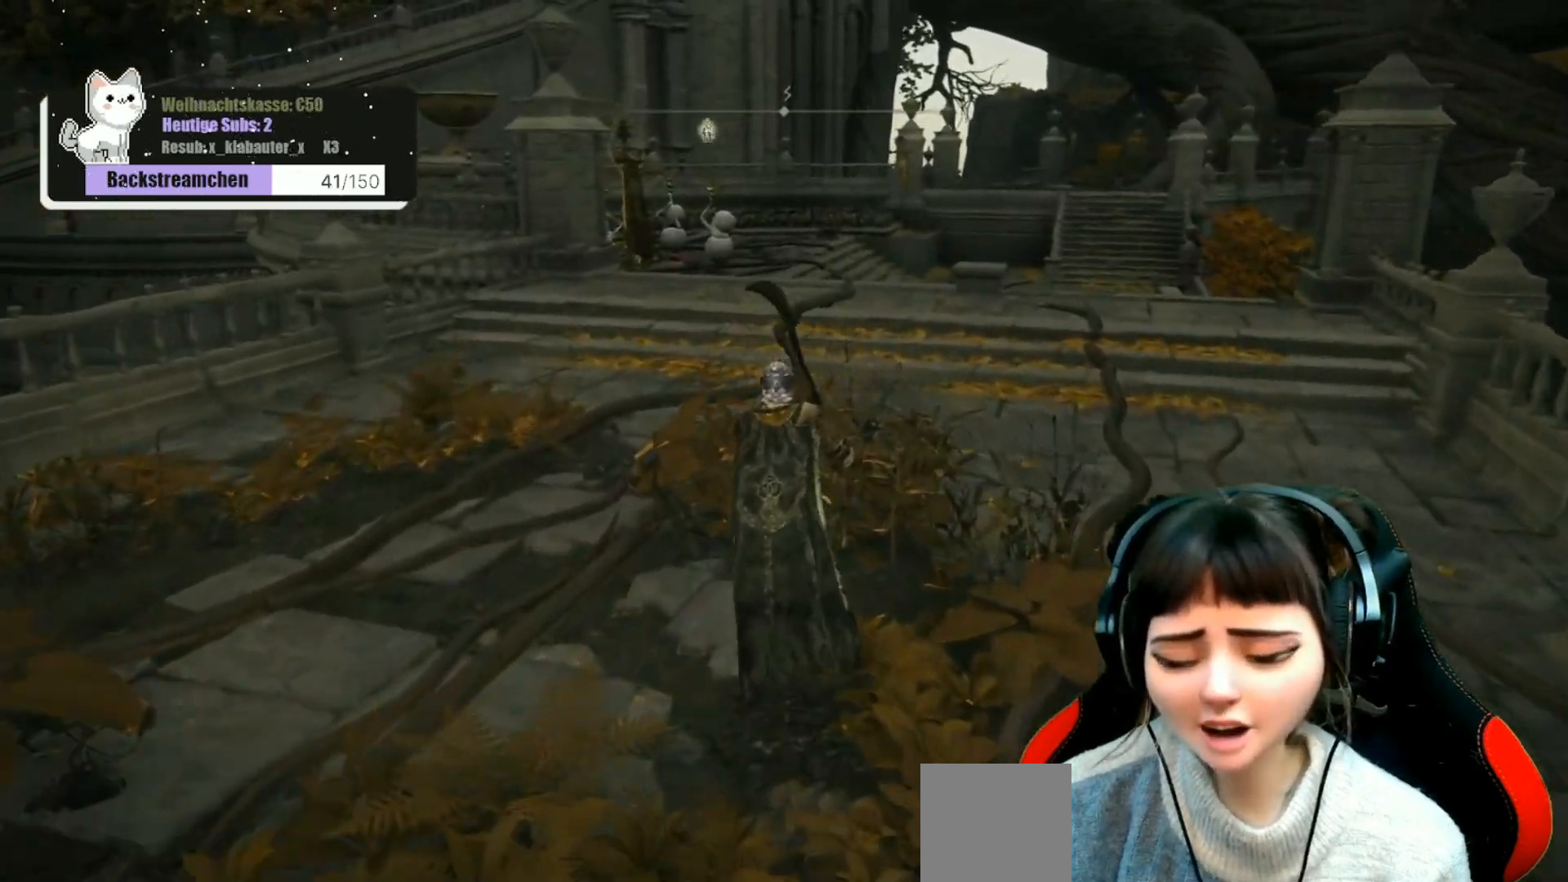
{"buttons": [], "left_stick": "up", "right_stick": "center", "events": [[117, "right_stick", "center"]]}
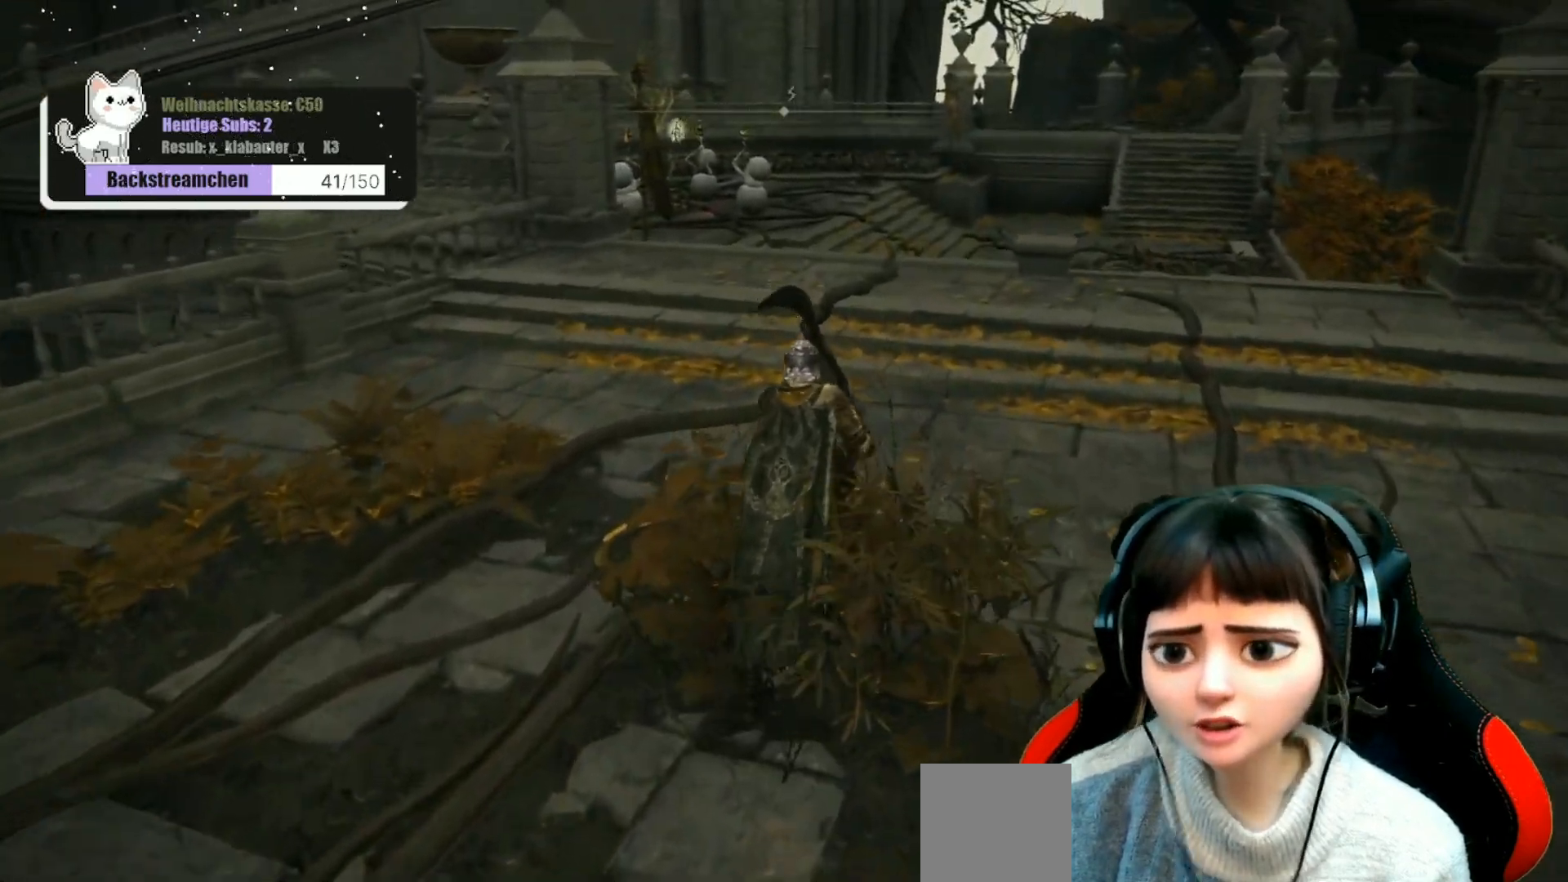
{"buttons": [], "left_stick": "up", "right_stick": "center", "events": []}
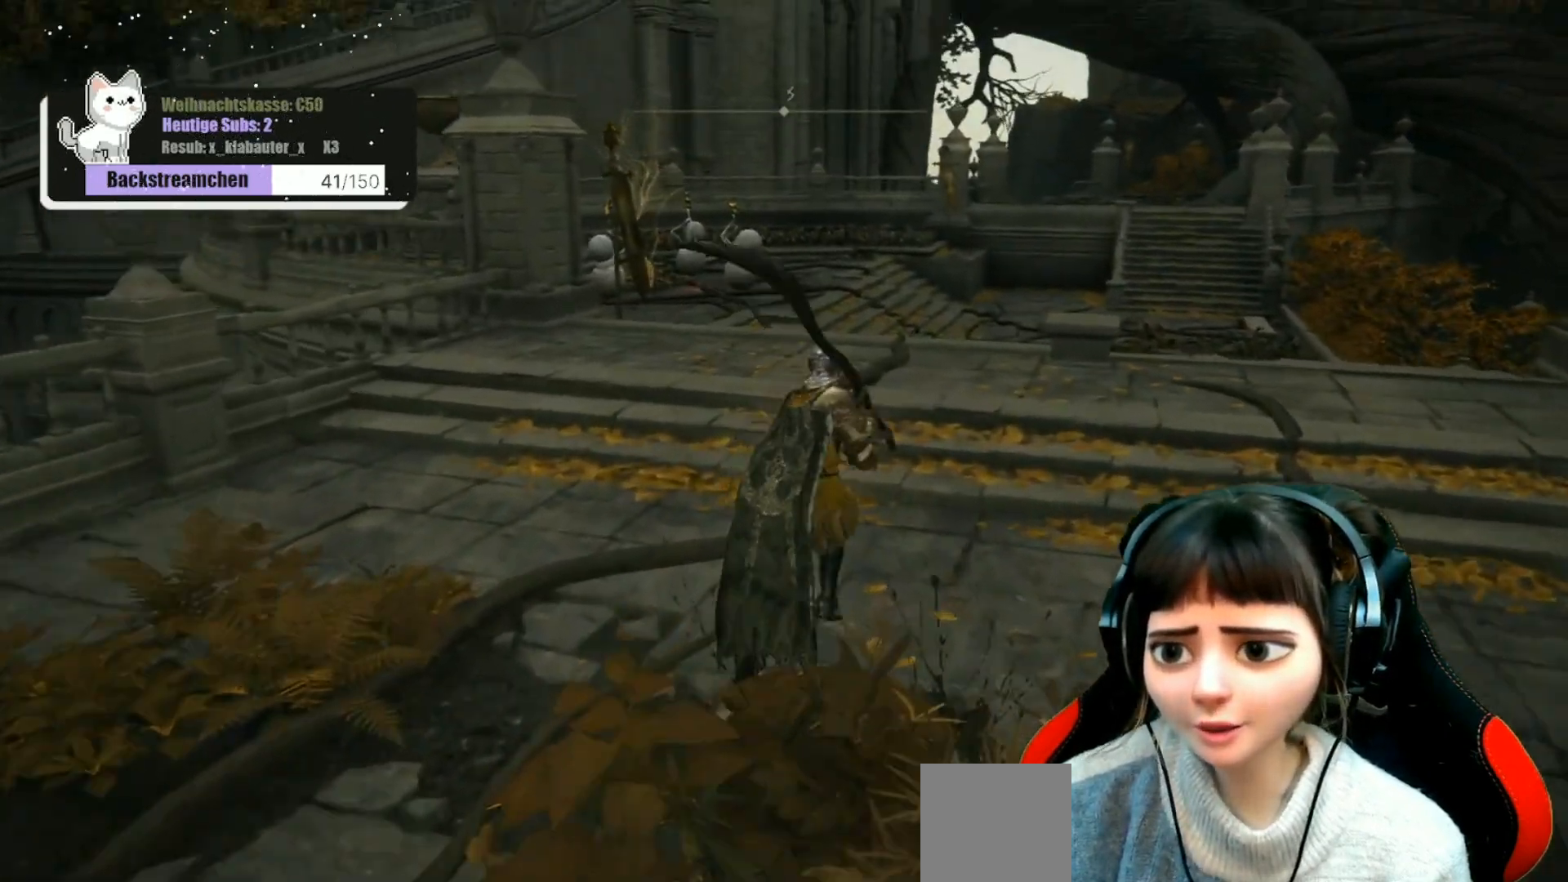
{"buttons": [], "left_stick": "up", "right_stick": "down", "events": [[217, "right_stick", "down"]]}
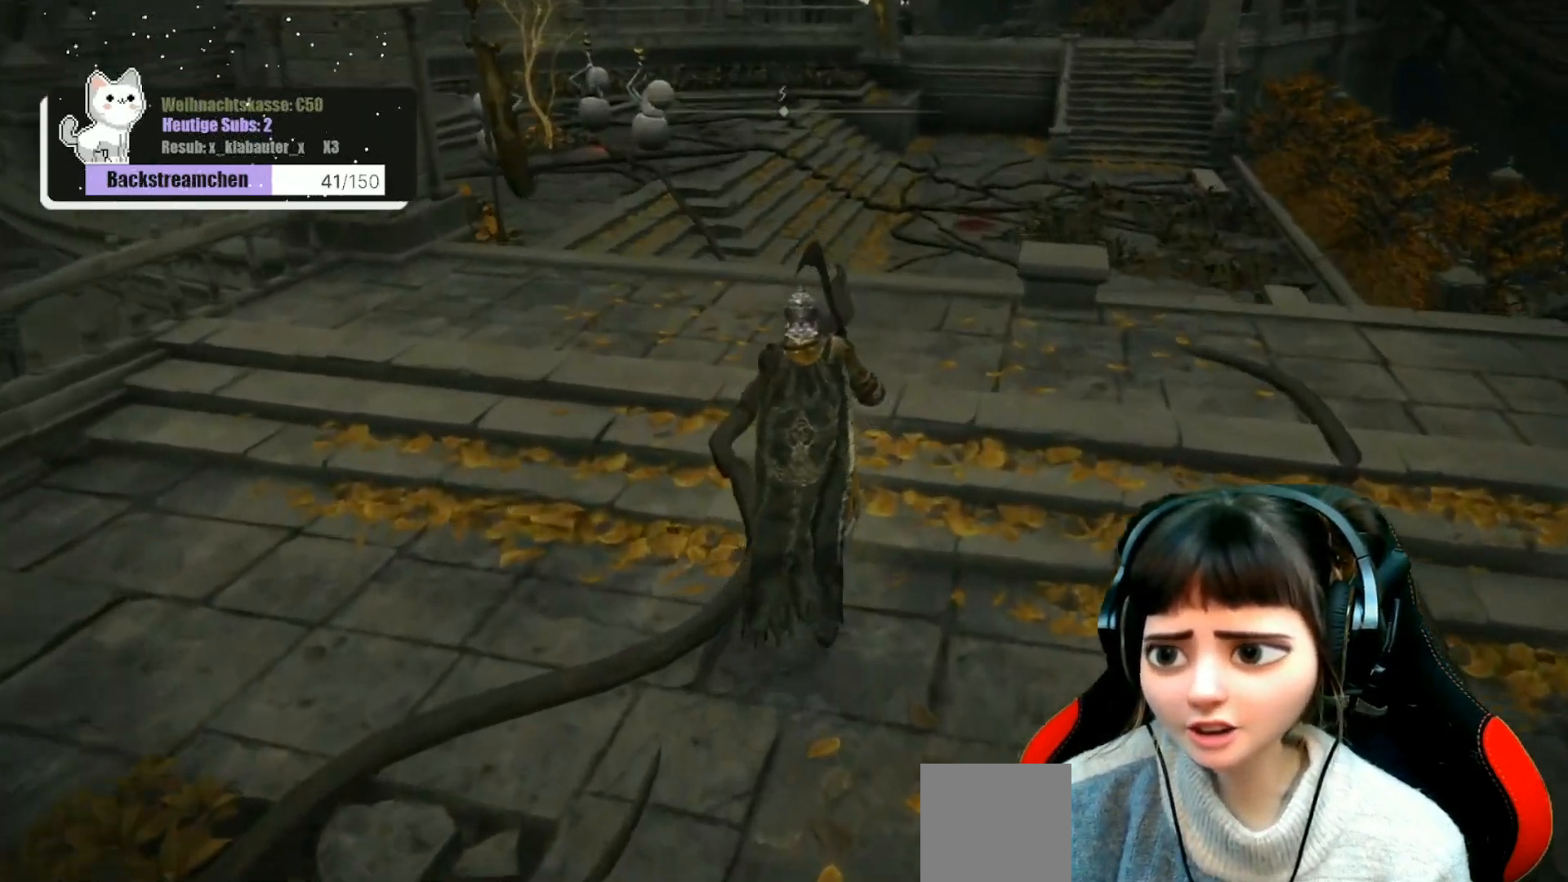
{"buttons": [], "left_stick": "up", "right_stick": "down", "events": []}
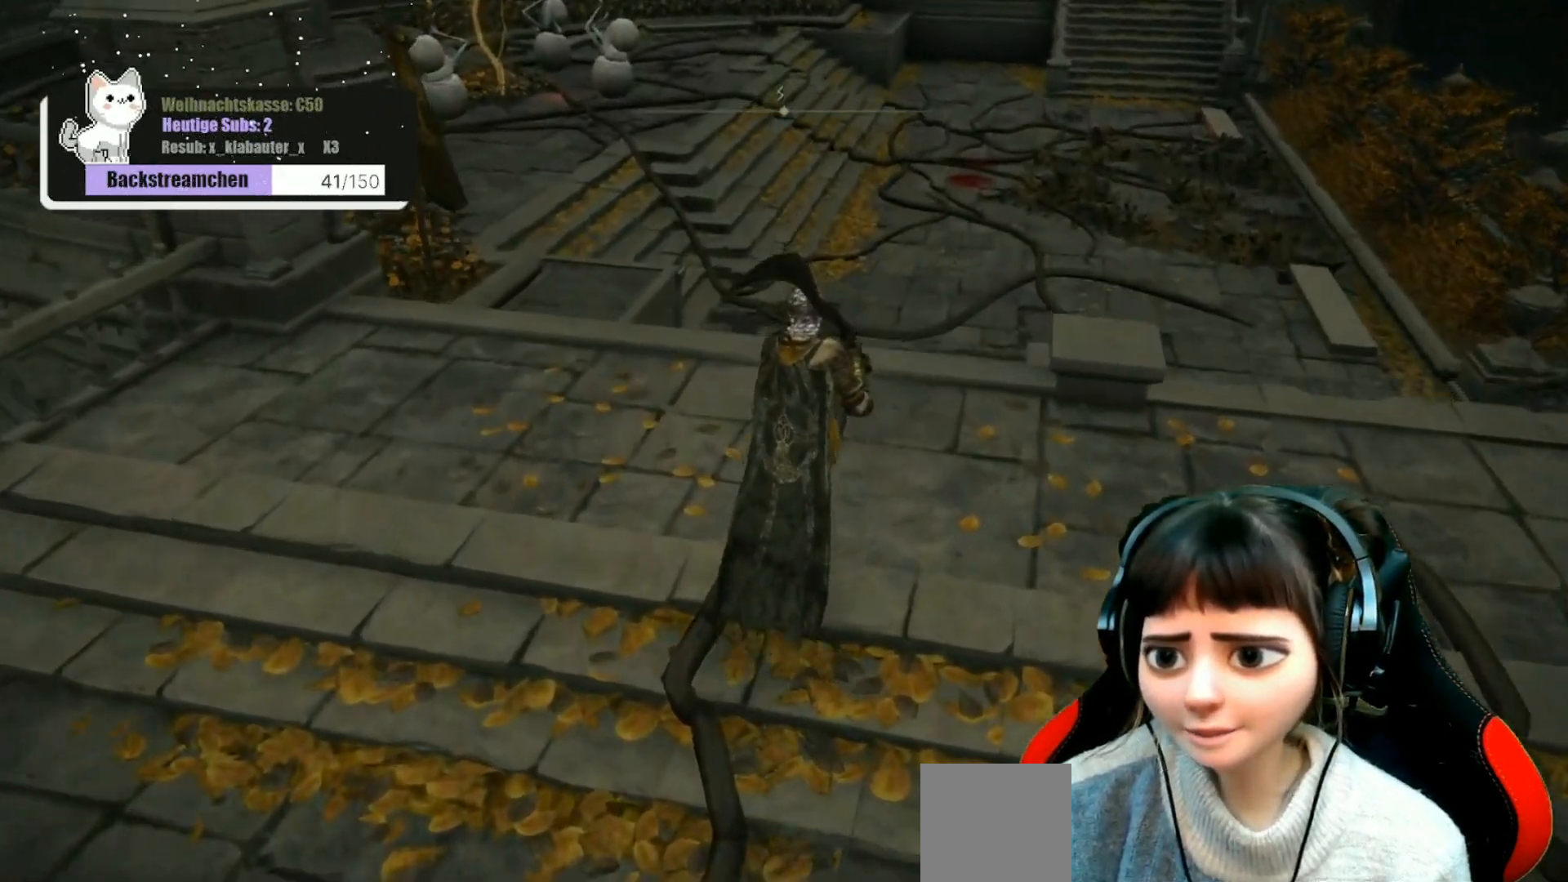
{"buttons": [], "left_stick": "up", "right_stick": "center", "events": [[250, "right_stick", "center"]]}
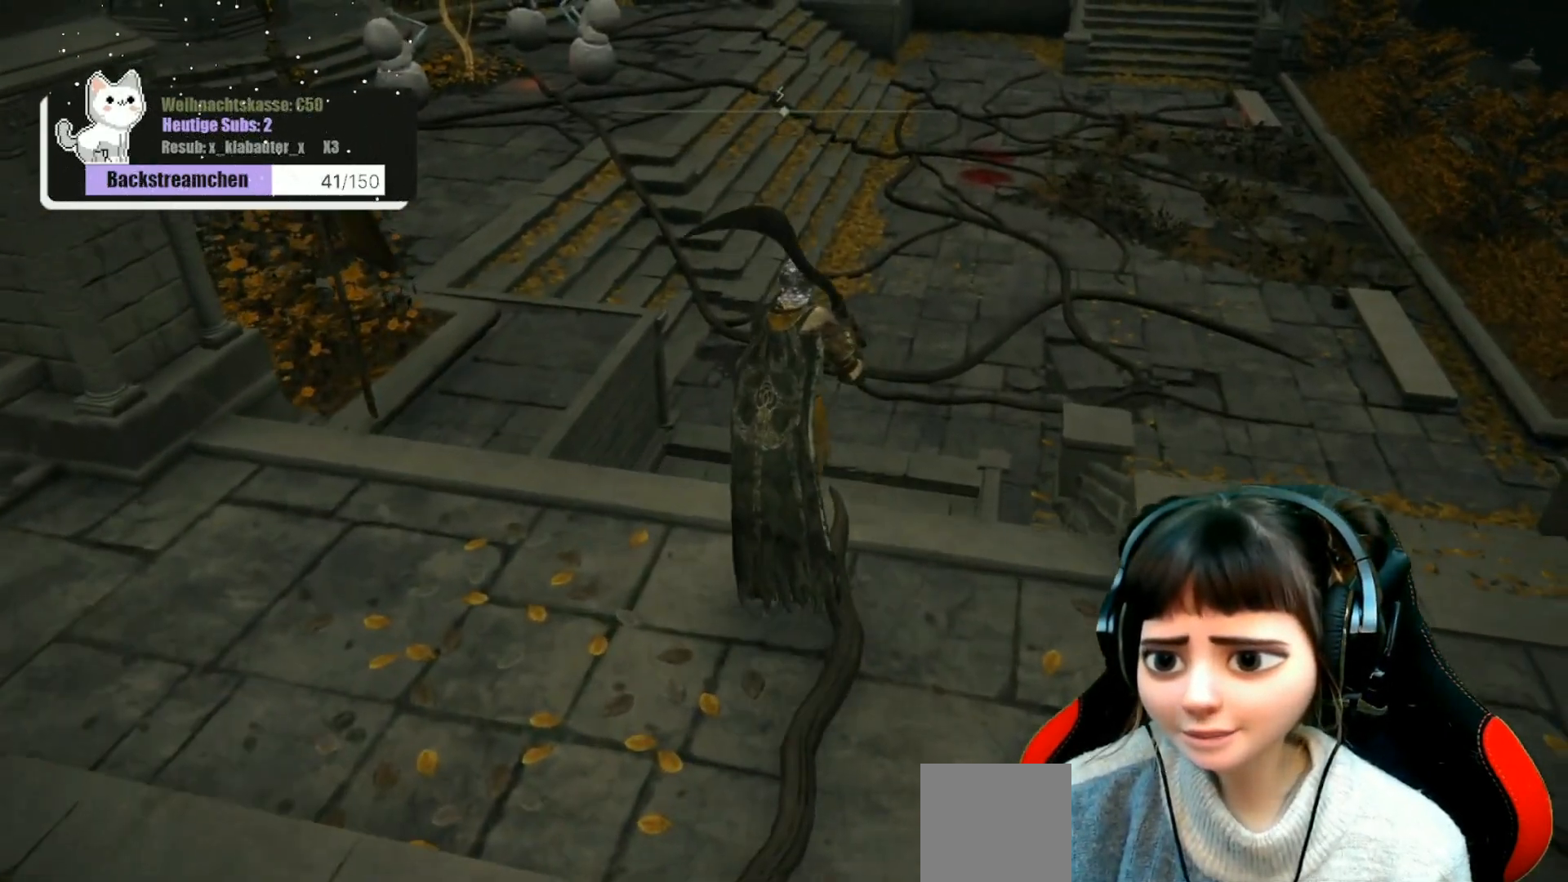
{"buttons": [], "left_stick": "up", "right_stick": "down-left", "events": [[17, "right_stick", "down-left"]]}
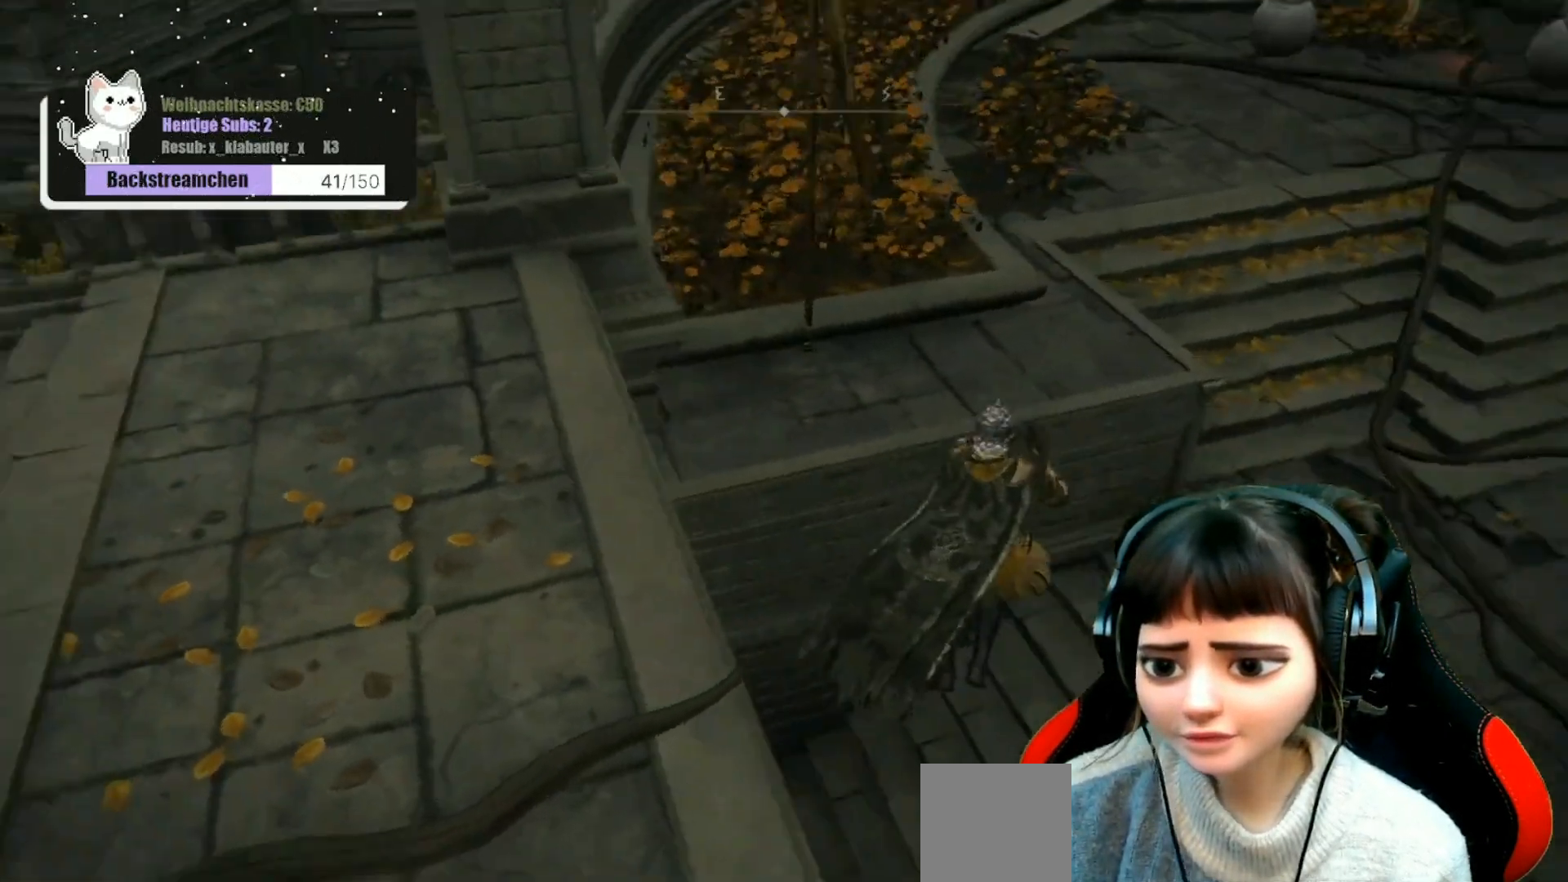
{"buttons": [], "left_stick": "up", "right_stick": "up-left", "events": [[33, "left_stick", "center"], [200, "left_stick", "up"], [250, "right_stick", "left"], [383, "right_stick", "up-left"]]}
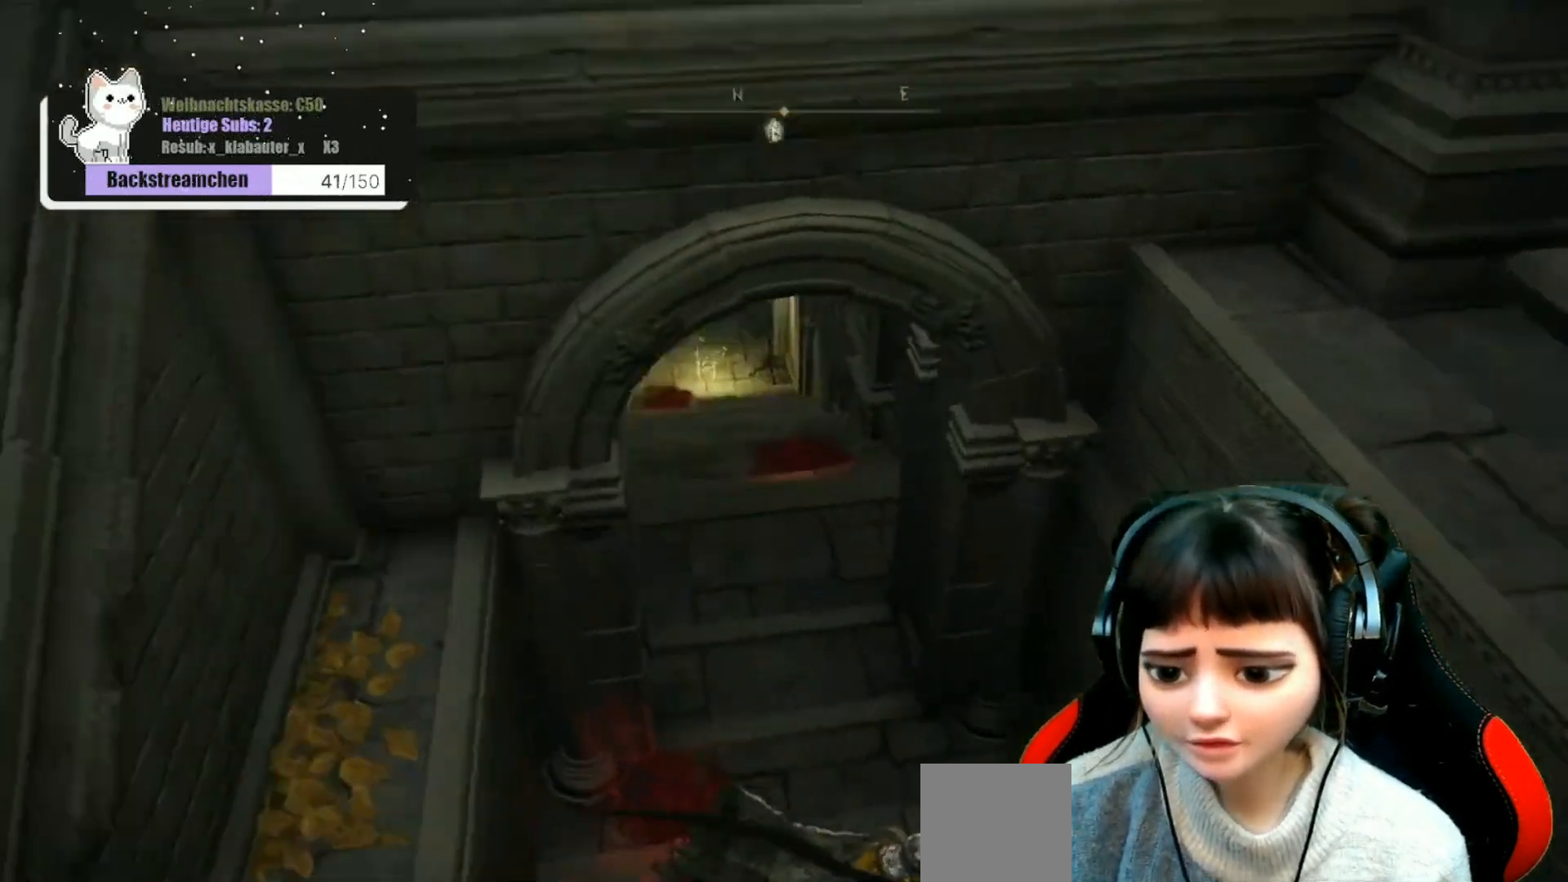
{"buttons": [], "left_stick": "up", "right_stick": "center", "events": [[83, "right_stick", "center"]]}
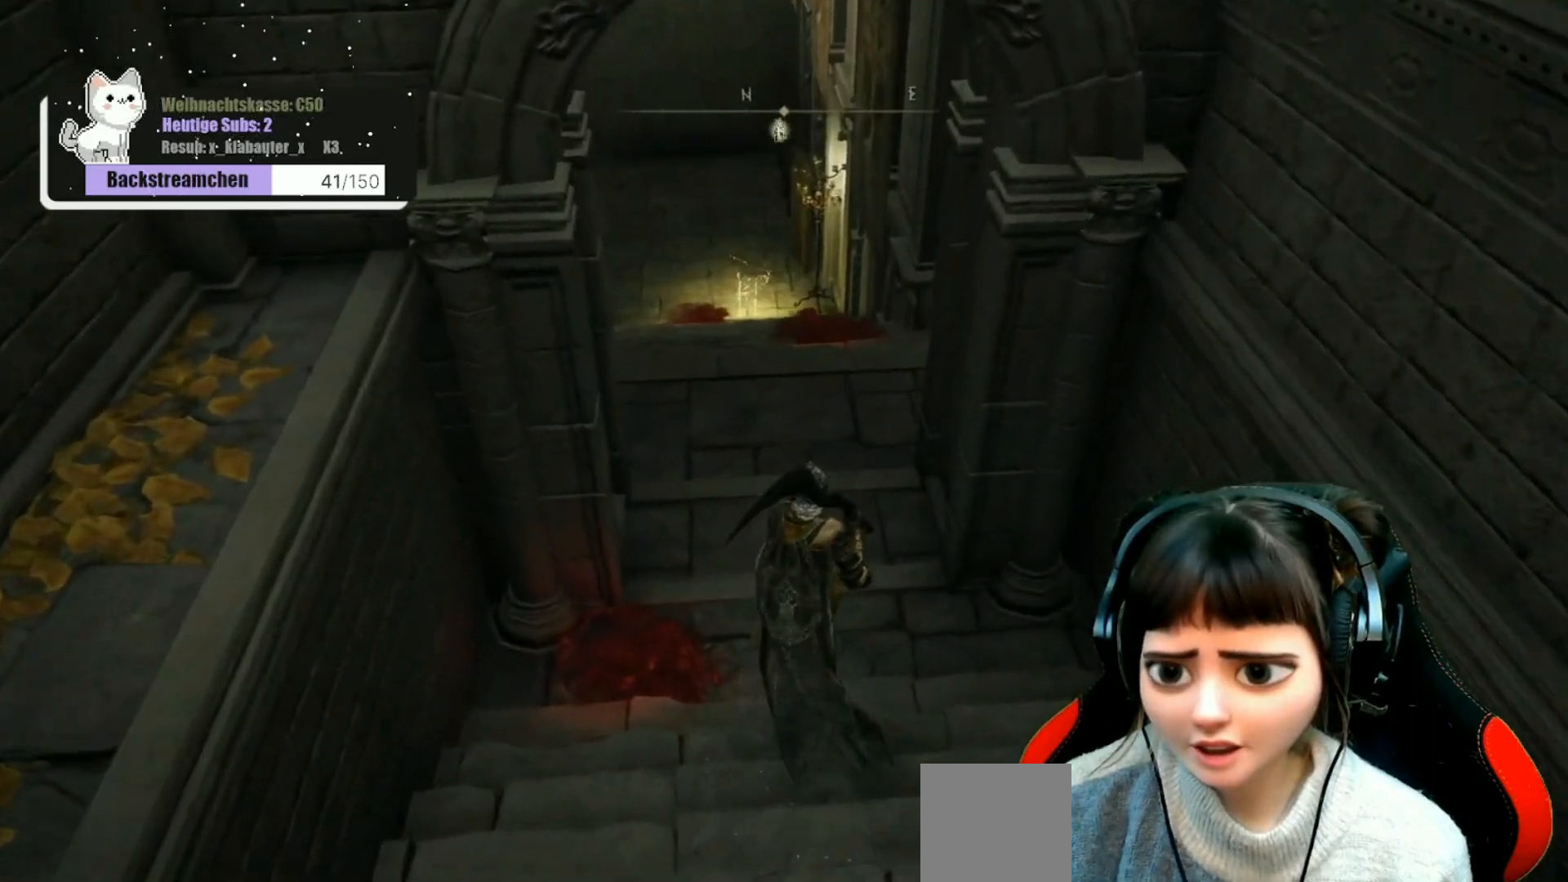
{"buttons": [], "left_stick": "up", "right_stick": "left", "events": [[283, "right_stick", "left"]]}
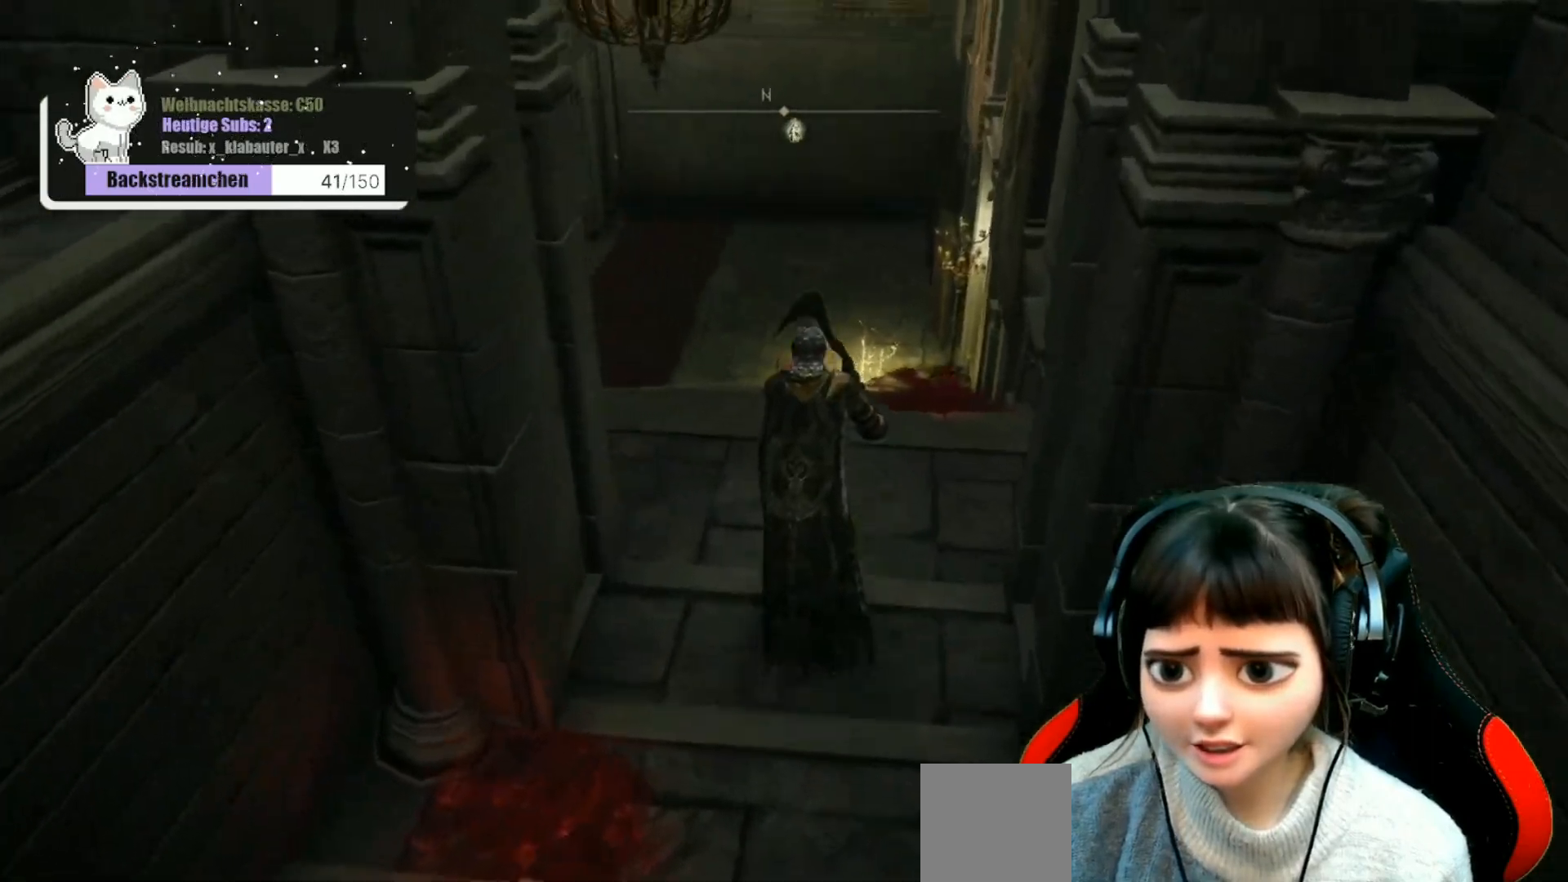
{"buttons": [], "left_stick": "up", "right_stick": "left", "events": []}
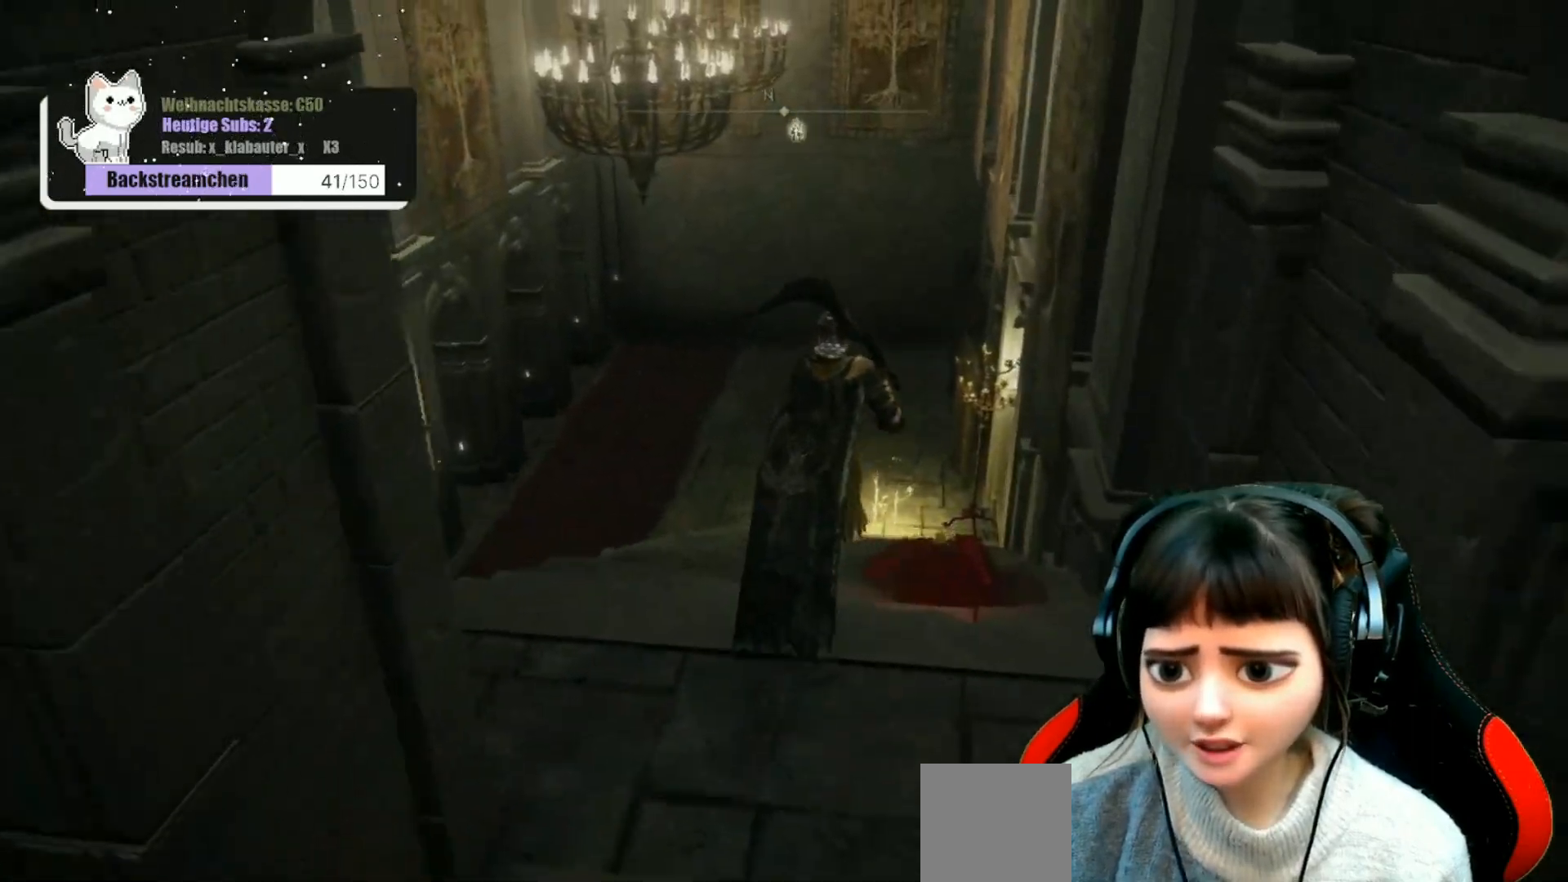
{"buttons": [], "left_stick": "up", "right_stick": "center", "events": [[183, "right_stick", "center"]]}
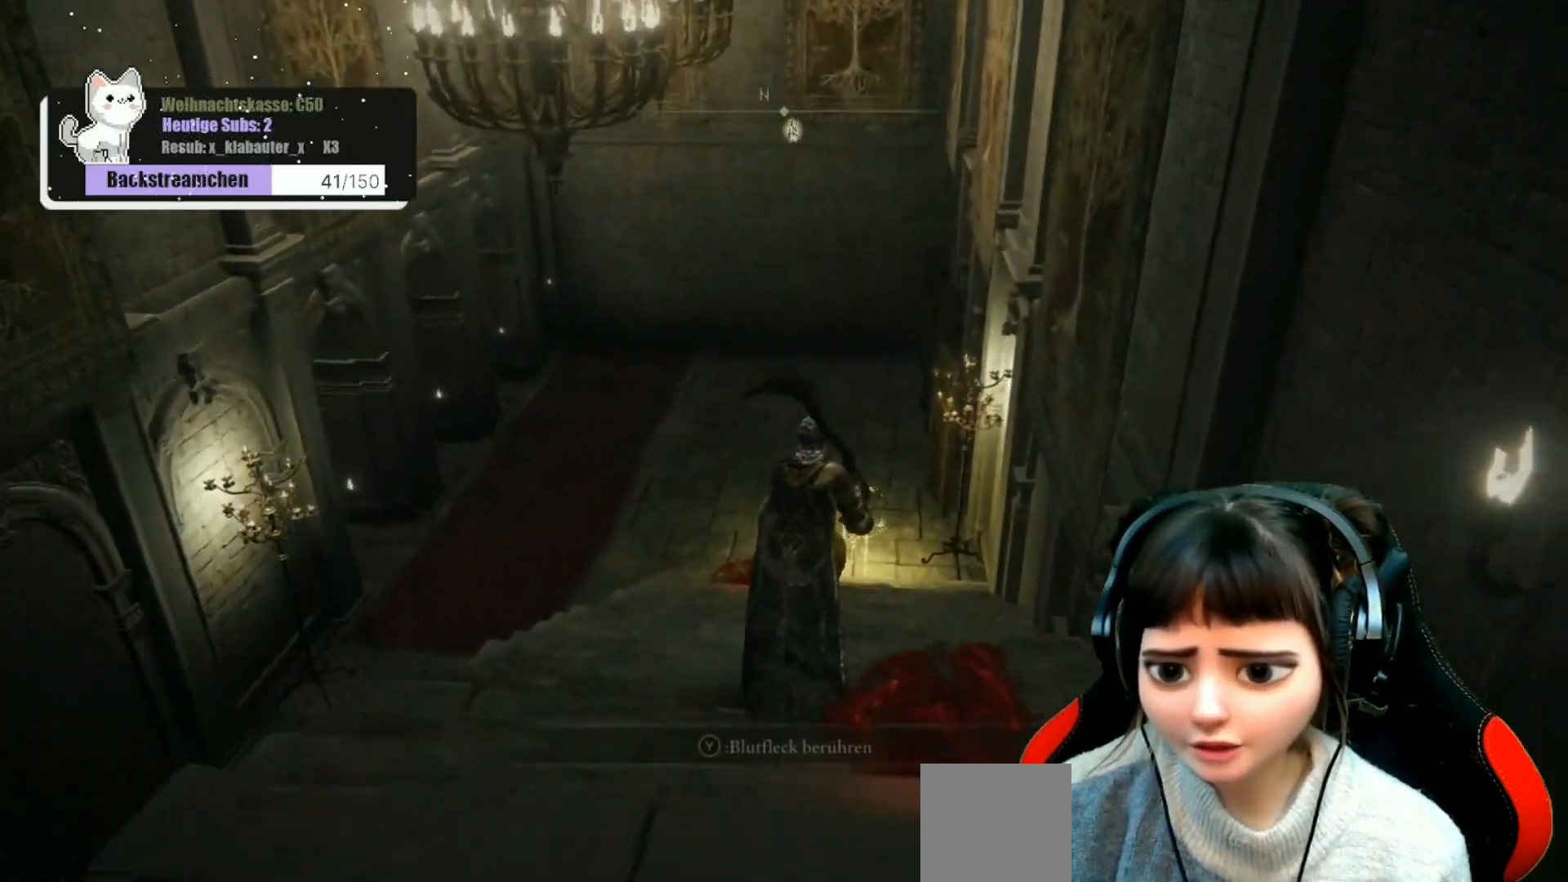
{"buttons": [], "left_stick": "up", "right_stick": "center", "events": []}